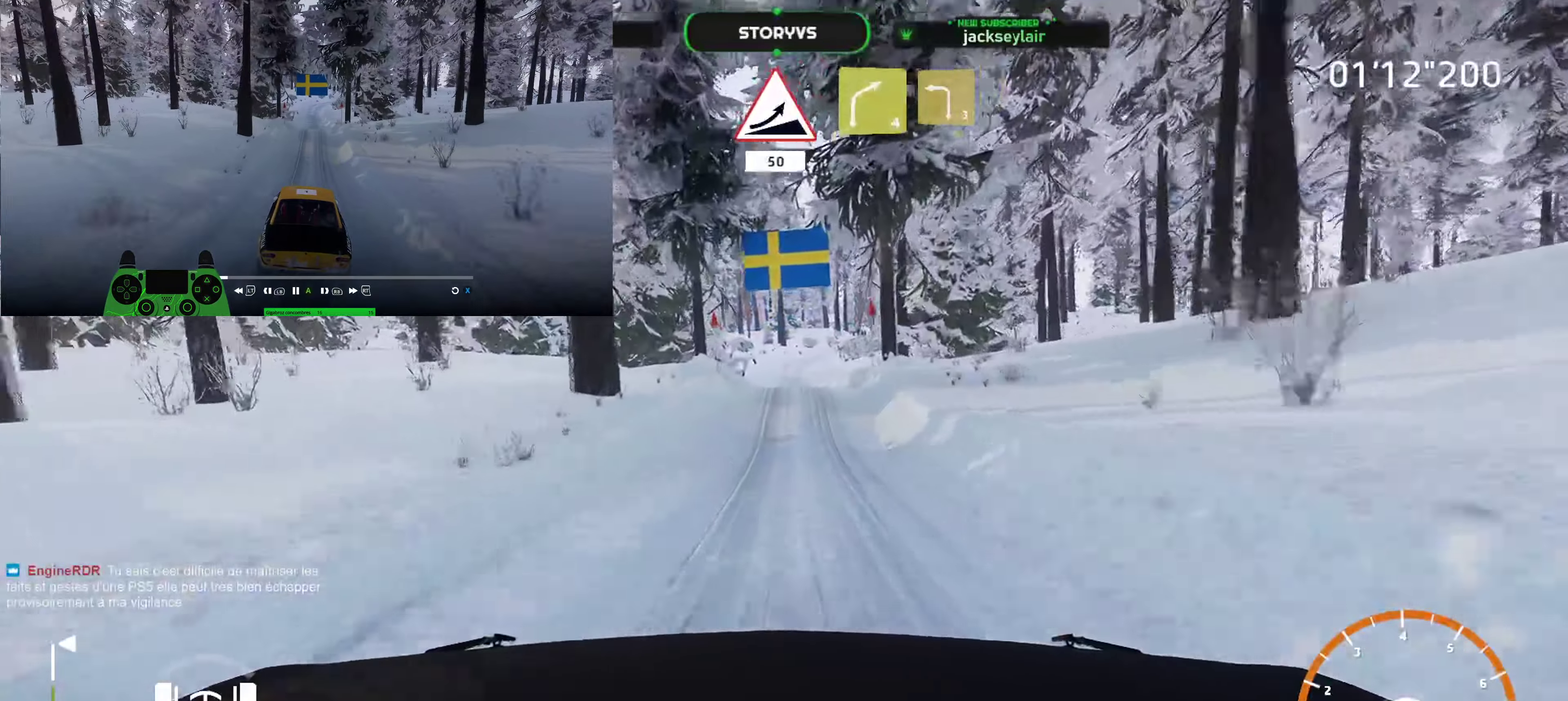
Gameplay with a controller (PlayStation layout); each line is a JSON object with the inputs held at the frame after it. "button_events" lists button changes between this image and that frame as [ms after this image, input, new state], when the widget could be followed in between (sticks are given only as held states). Not read: L3 R3.
{"buttons": ["R2"], "left_stick": "center", "right_stick": "center", "button_events": []}
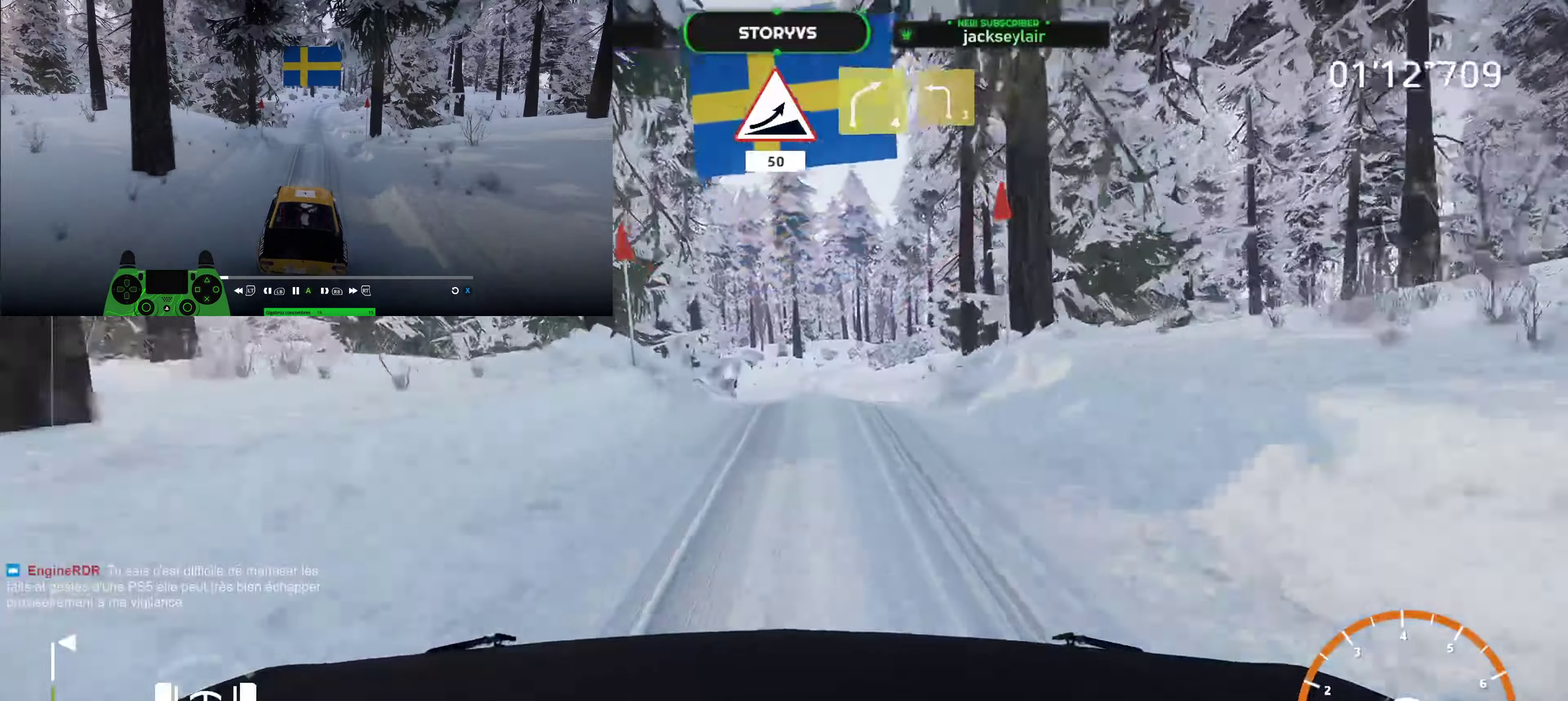
{"buttons": ["R2"], "left_stick": "down-left", "right_stick": "center", "button_events": []}
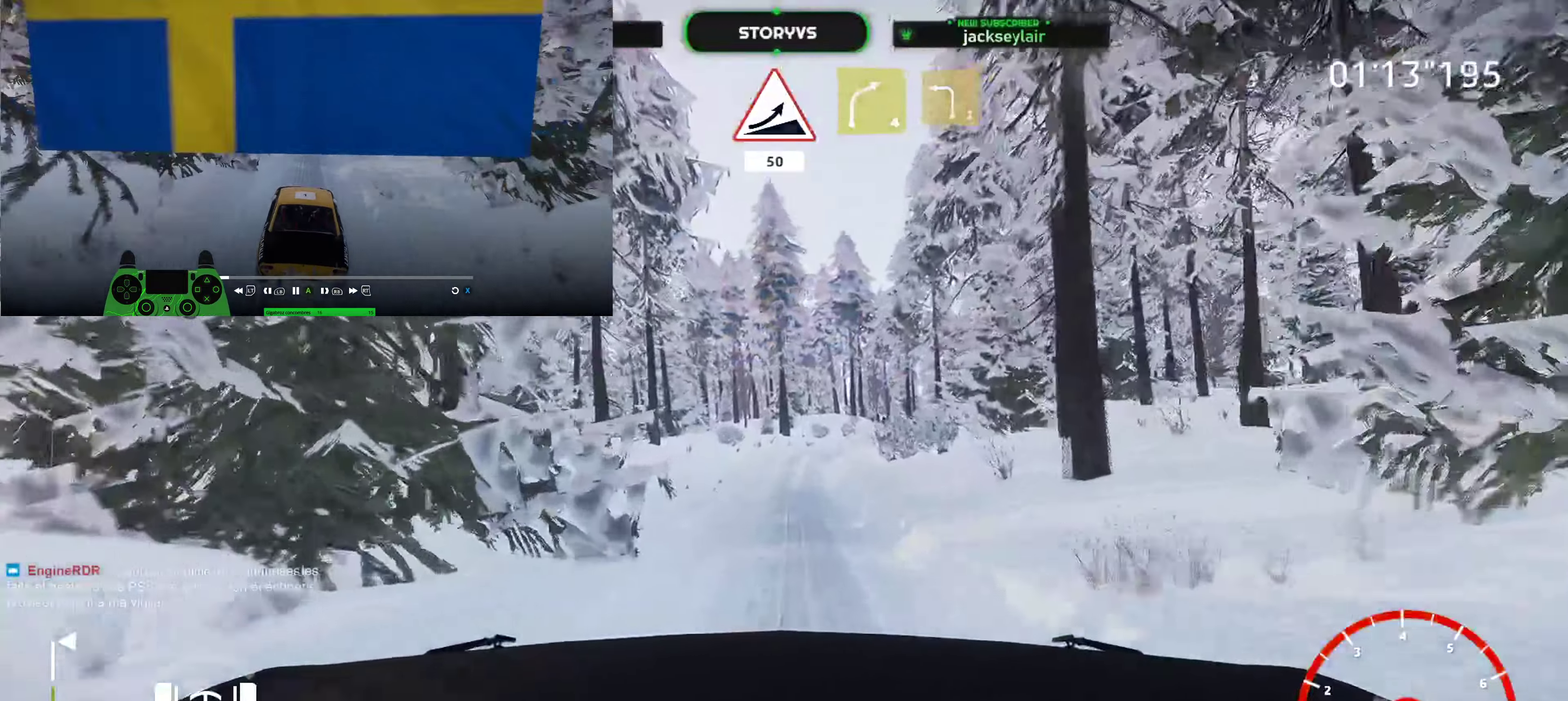
{"buttons": ["R2"], "left_stick": "down-left", "right_stick": "center", "button_events": []}
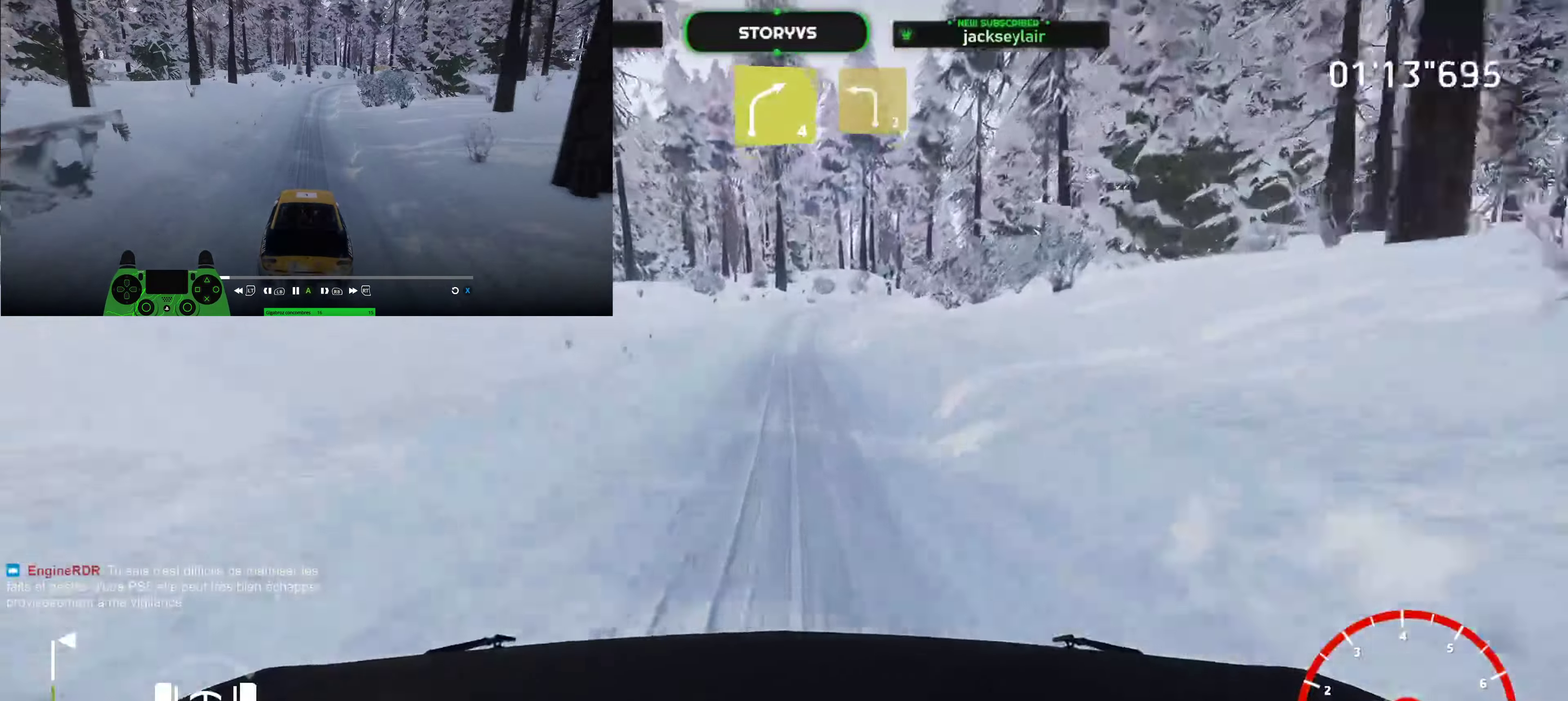
{"buttons": ["R2"], "left_stick": "right", "right_stick": "center", "button_events": []}
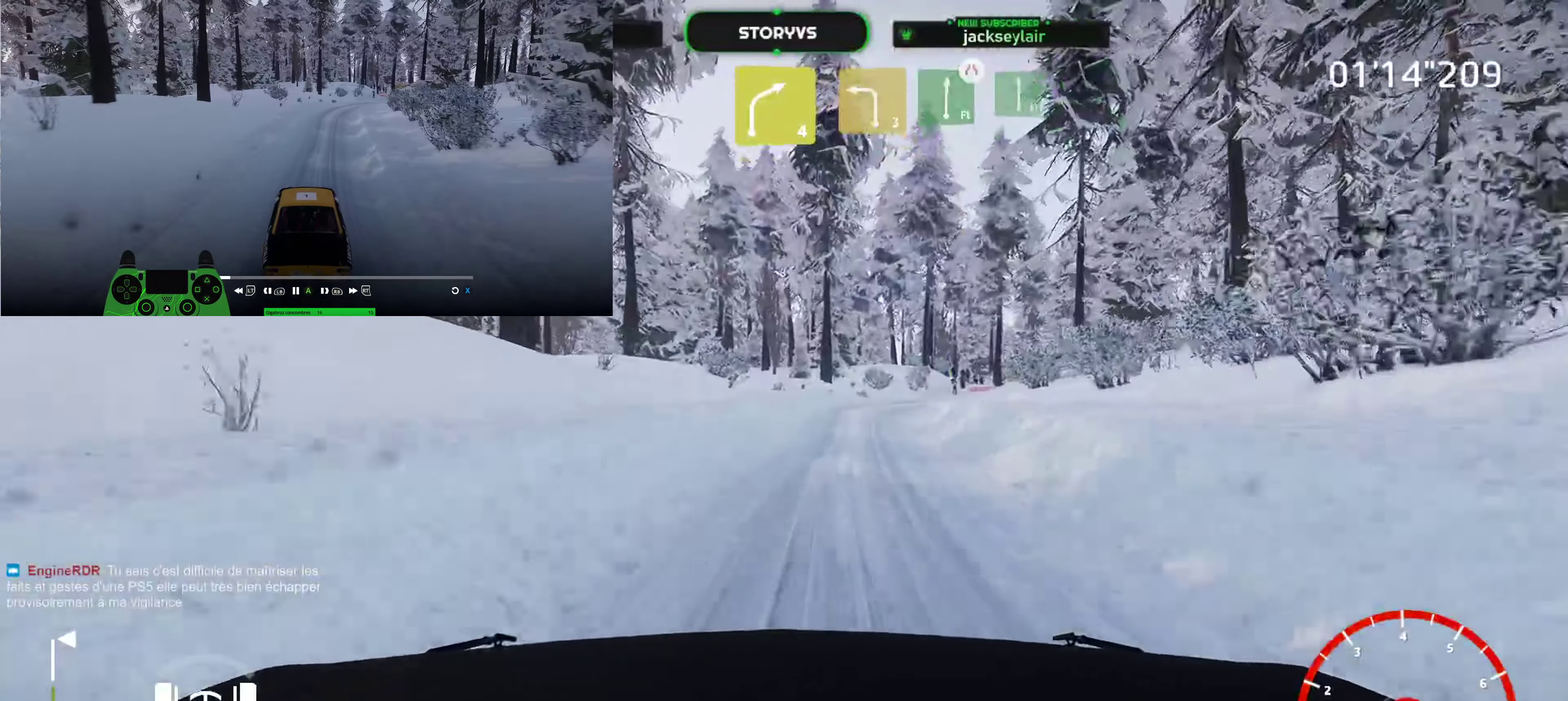
{"buttons": ["L2"], "left_stick": "right", "right_stick": "center", "button_events": [[434, "L2", "down"], [501, "R2", "up"]]}
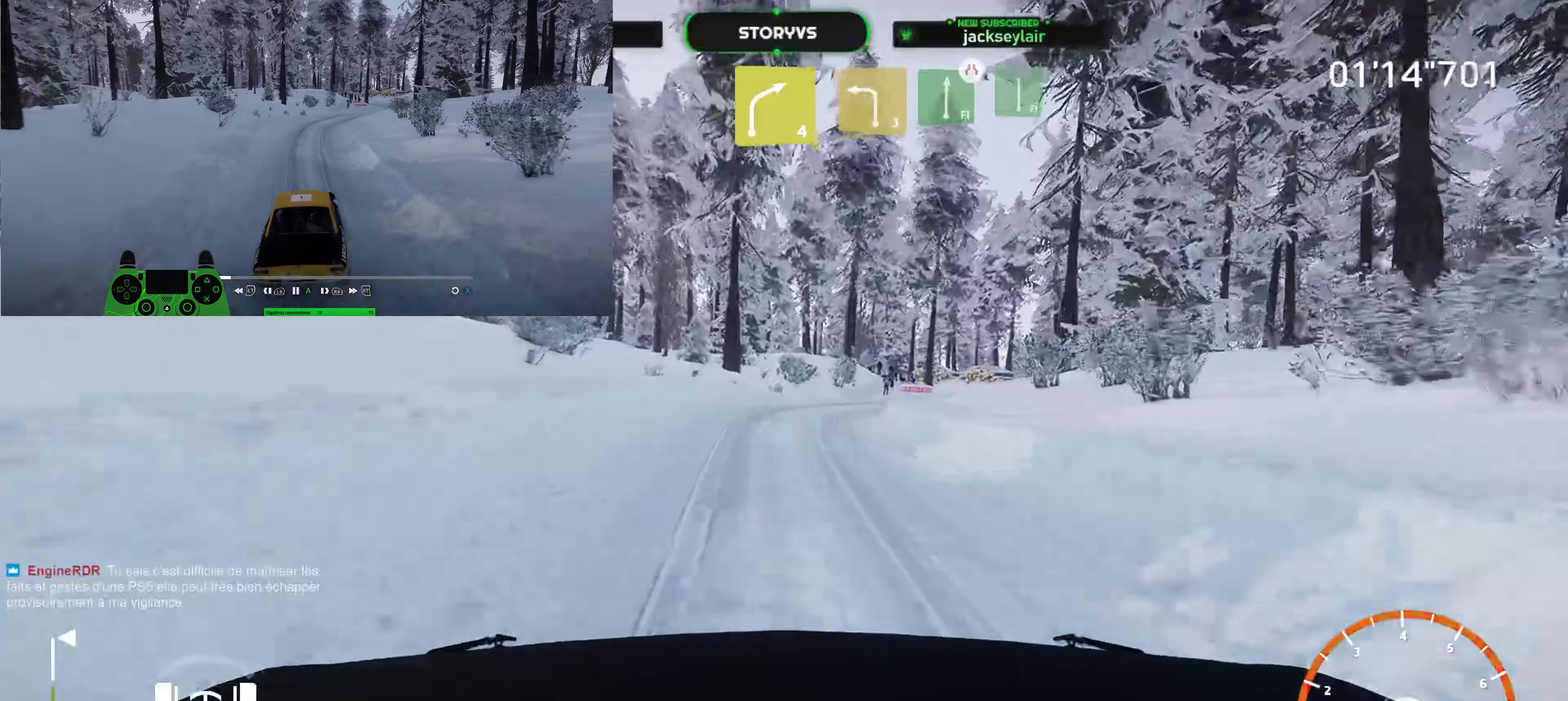
{"buttons": [], "left_stick": "center", "right_stick": "center", "button_events": [[233, "L2", "up"], [367, "R2", "down"], [500, "R2", "up"]]}
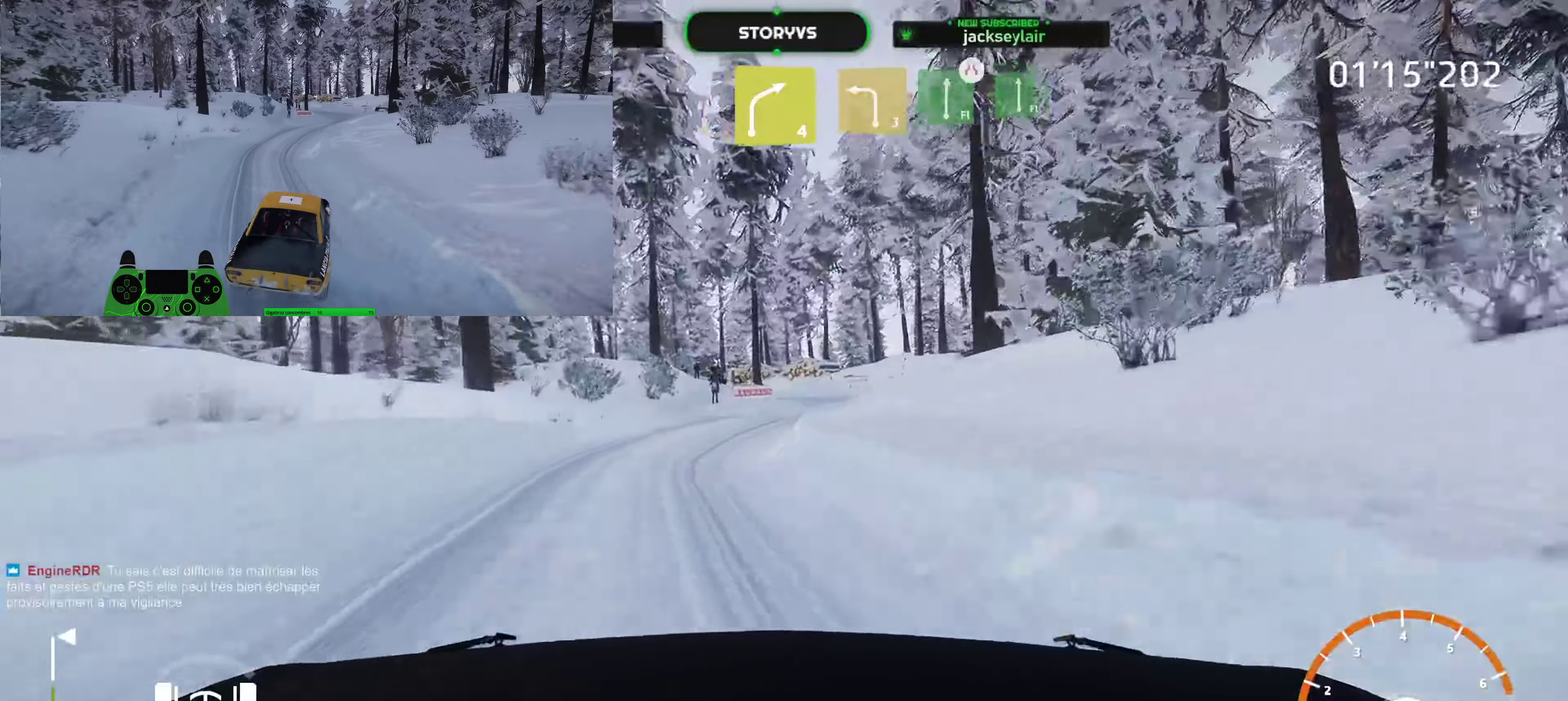
{"buttons": ["R2"], "left_stick": "down-left", "right_stick": "center", "button_events": [[184, "R2", "down"]]}
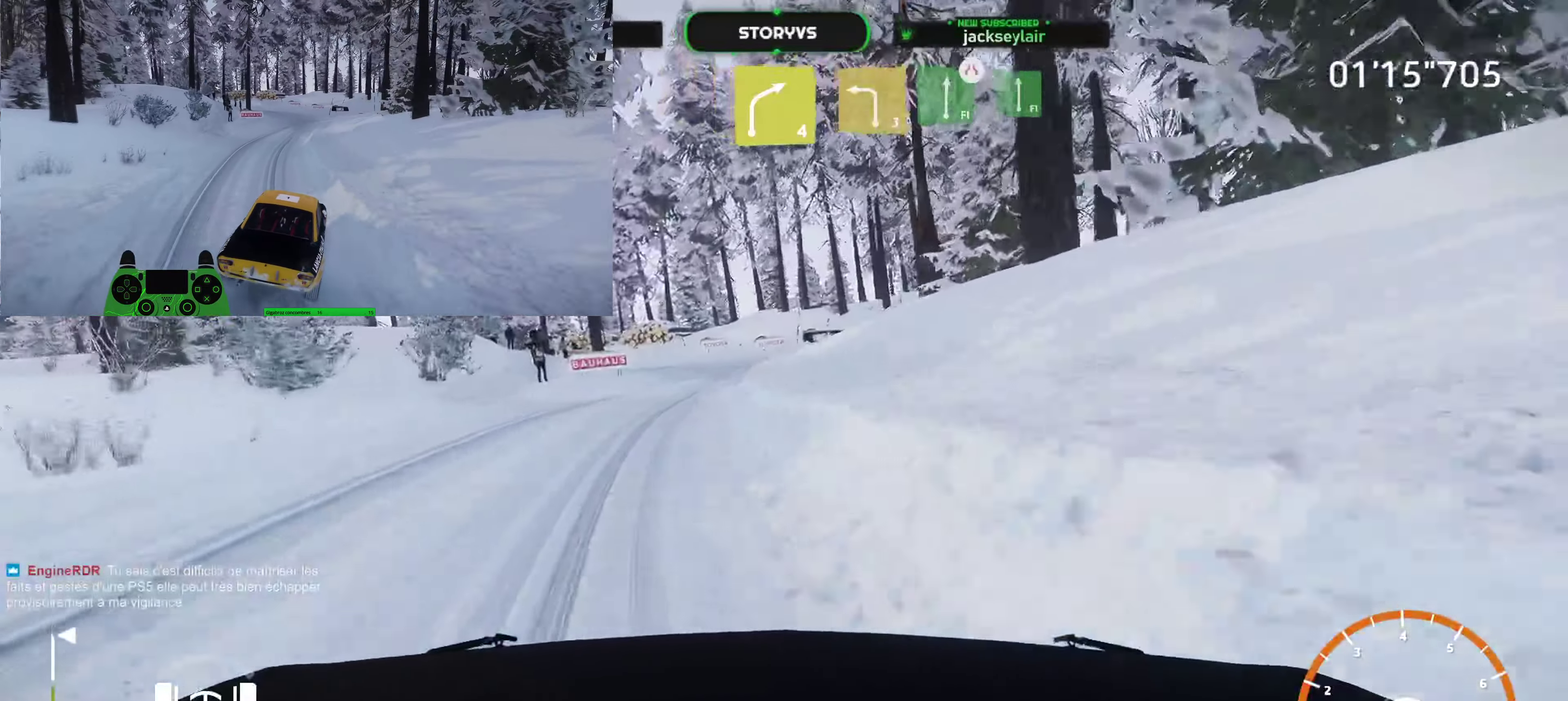
{"buttons": ["R2"], "left_stick": "down-left", "right_stick": "center", "button_events": []}
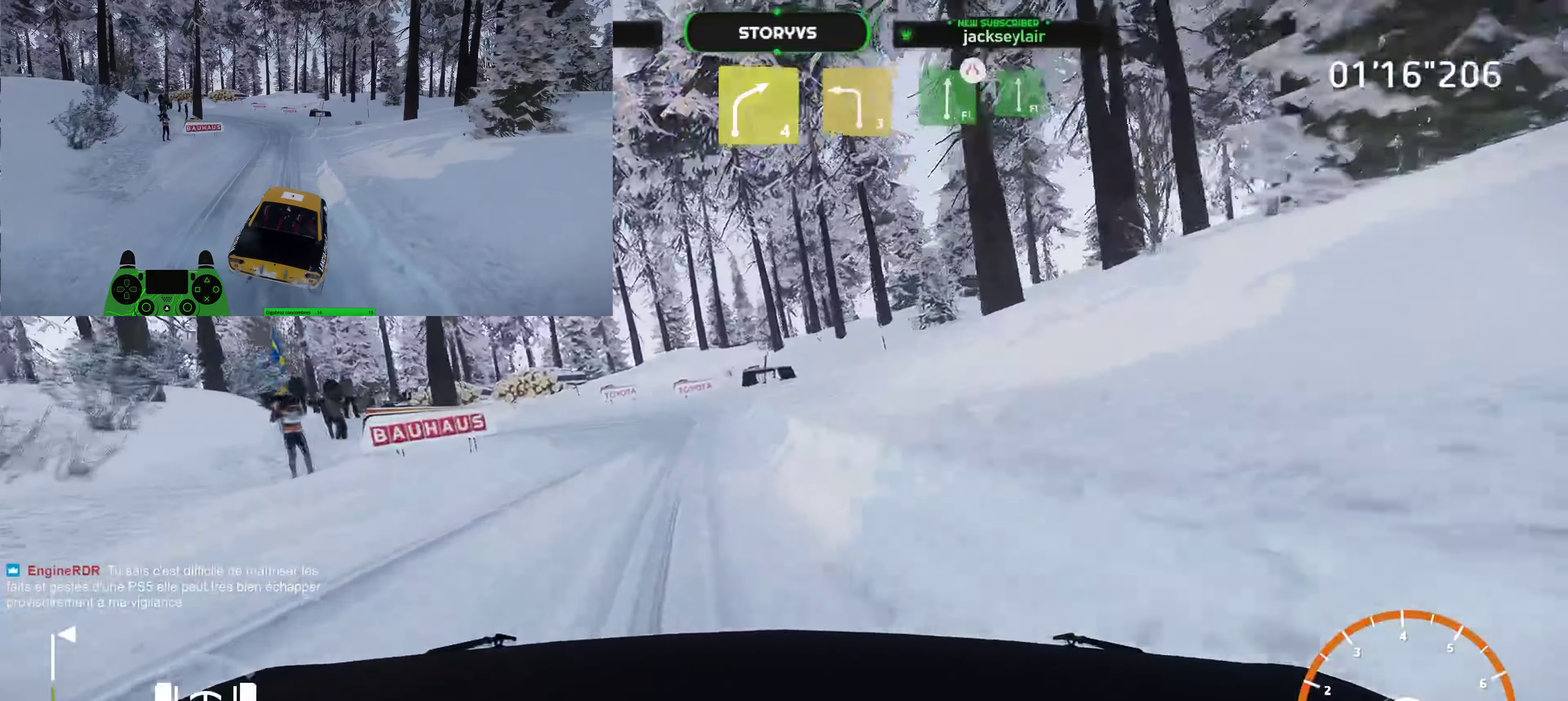
{"buttons": ["CROSS", "L2"], "left_stick": "down-left", "right_stick": "center", "button_events": [[200, "L2", "down"], [300, "R2", "up"], [434, "CROSS", "down"]]}
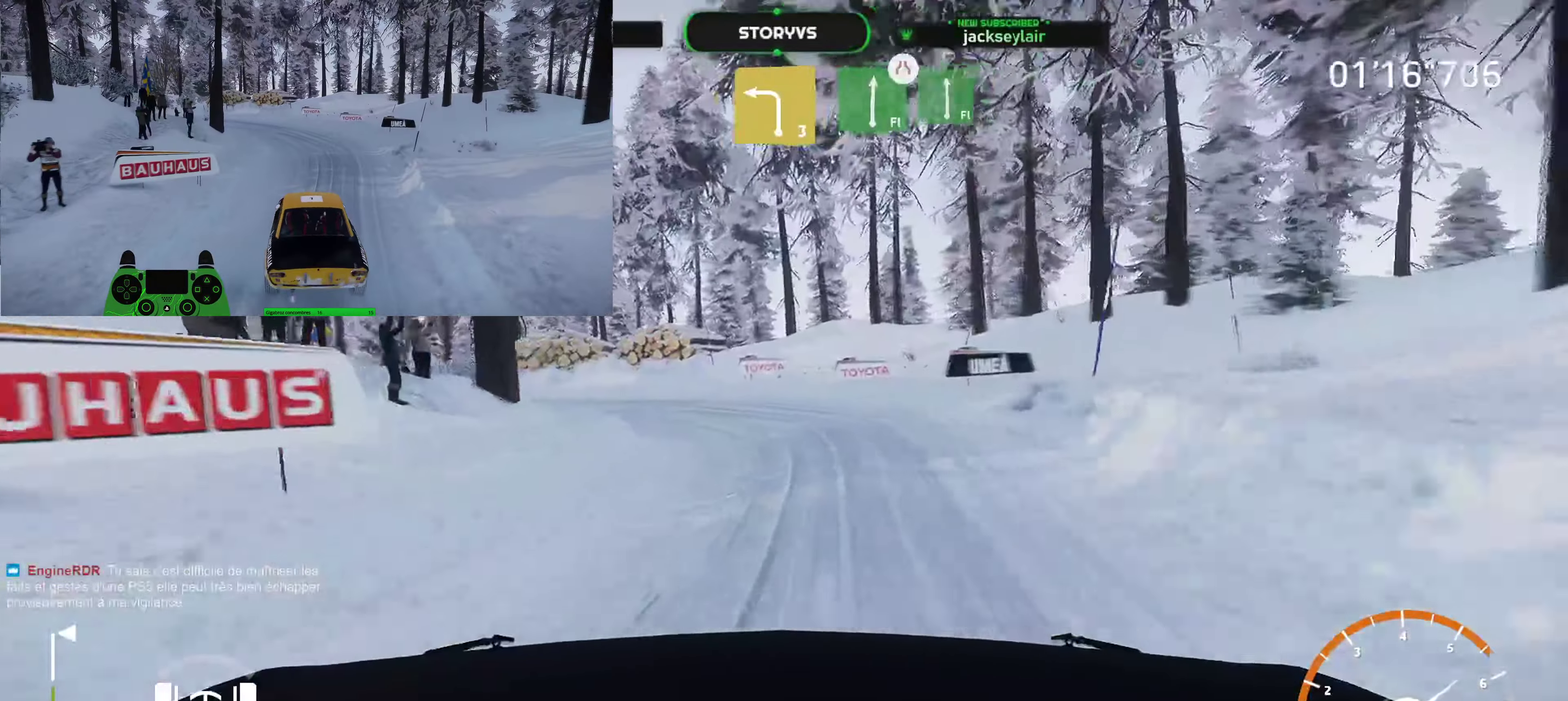
{"buttons": ["L2"], "left_stick": "left", "right_stick": "center", "button_events": [[33, "CROSS", "up"]]}
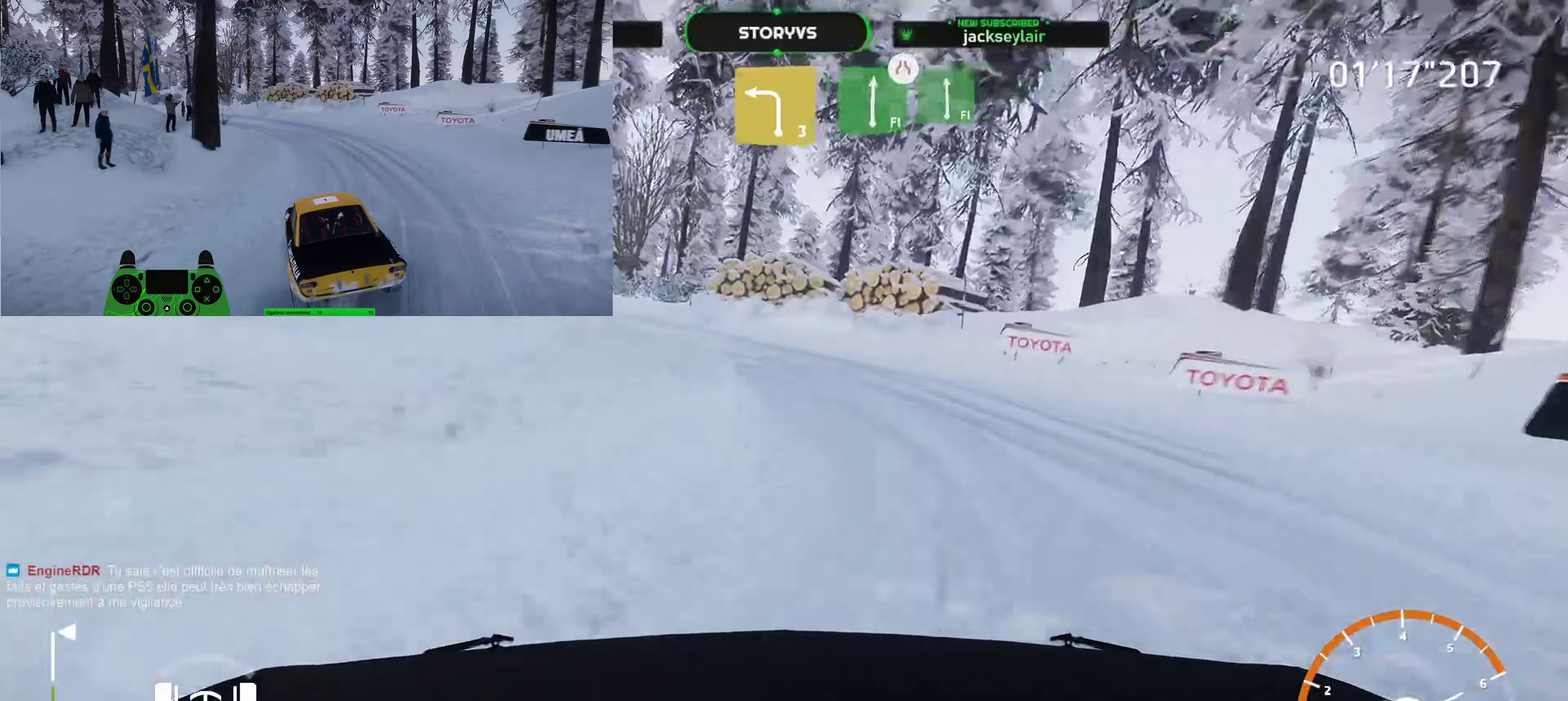
{"buttons": ["R2"], "left_stick": "center", "right_stick": "center", "button_events": [[484, "L2", "up"], [484, "R2", "down"]]}
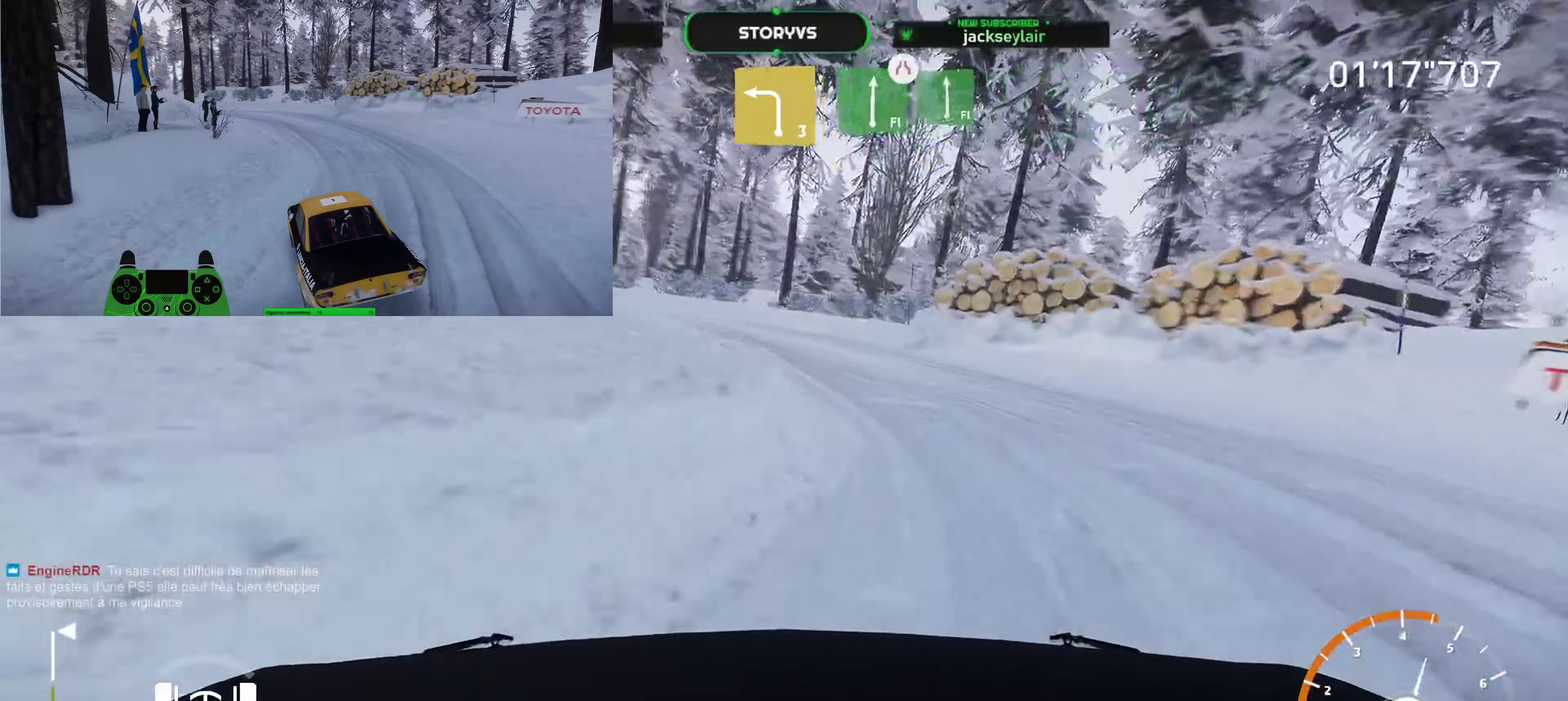
{"buttons": ["R2"], "left_stick": "down-left", "right_stick": "center", "button_events": [[167, "R2", "up"], [350, "R2", "down"]]}
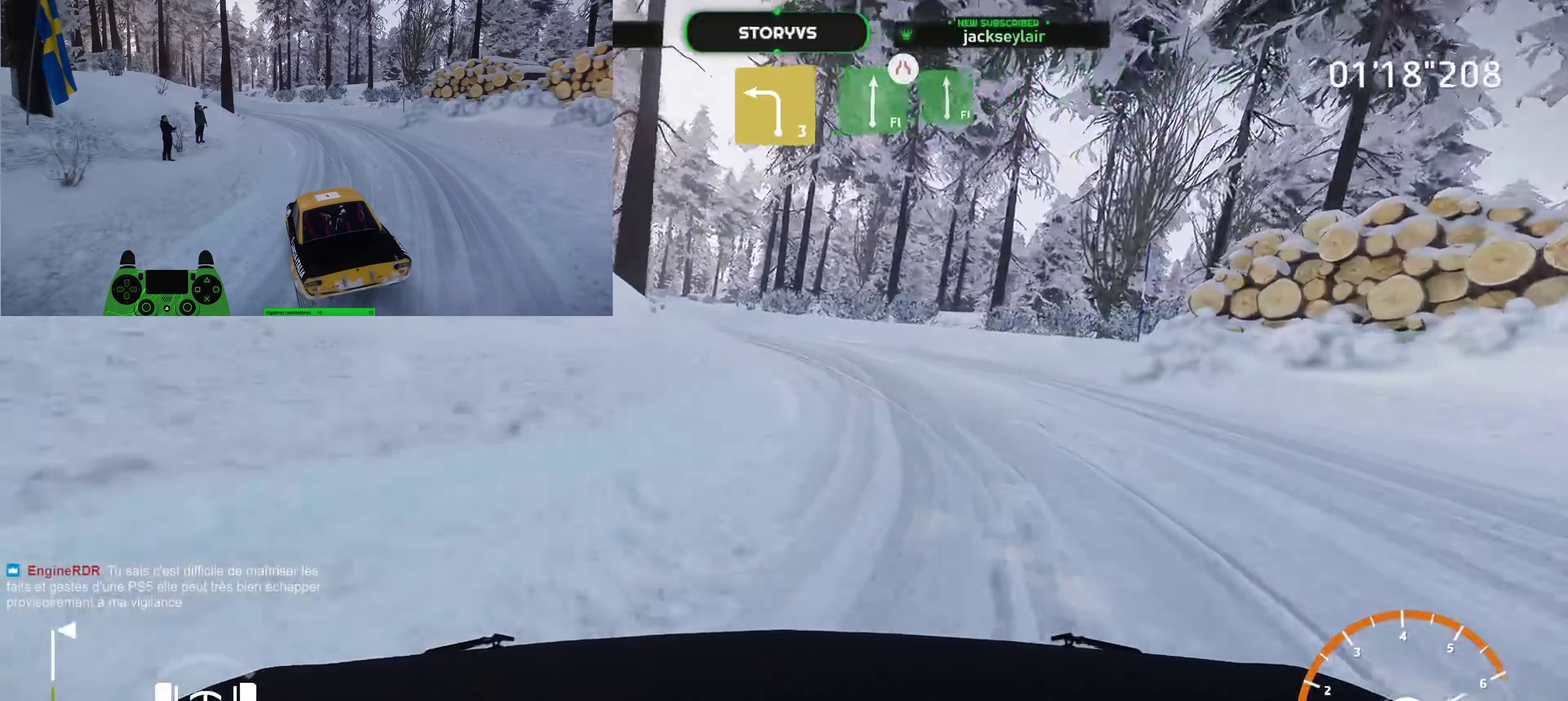
{"buttons": ["R2"], "left_stick": "down-left", "right_stick": "center", "button_events": []}
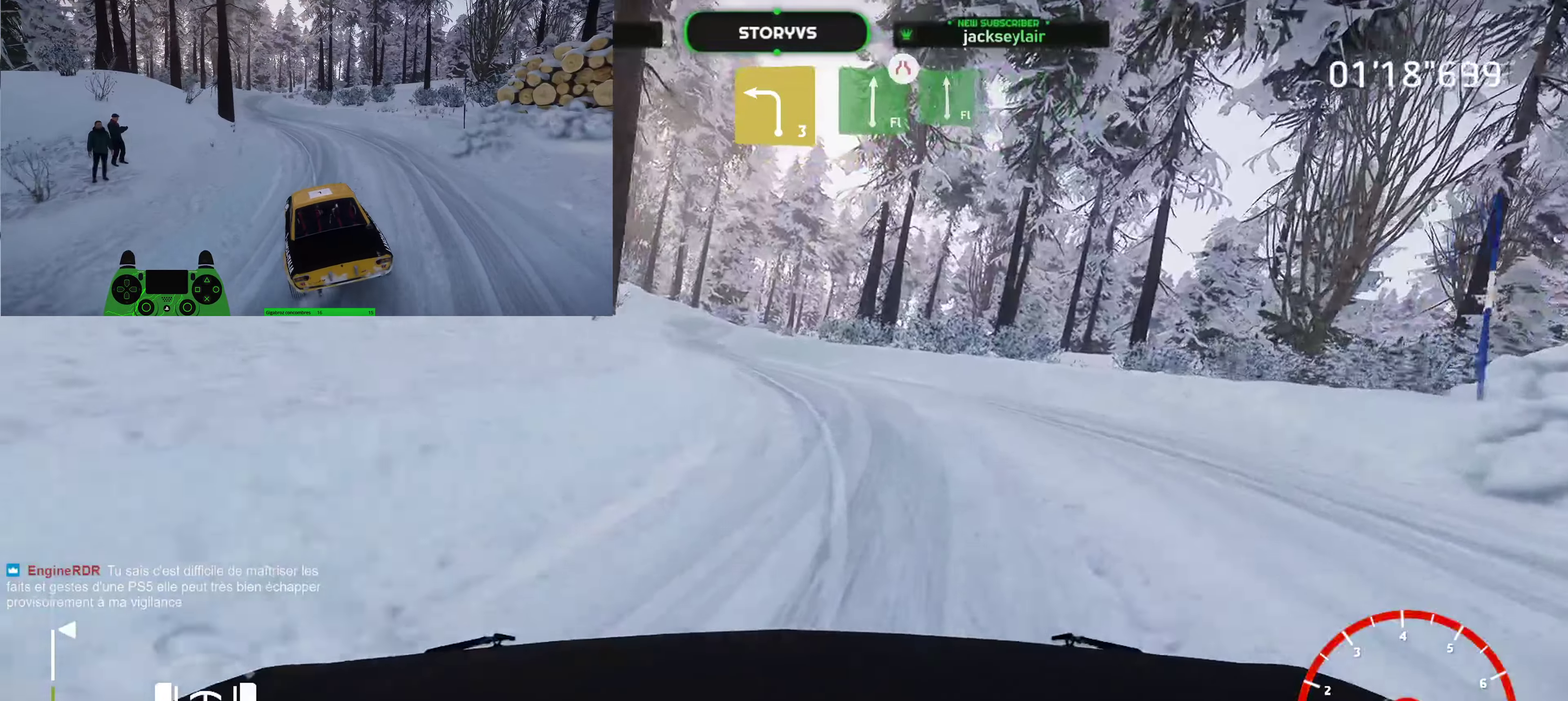
{"buttons": ["R2"], "left_stick": "down-left", "right_stick": "center", "button_events": []}
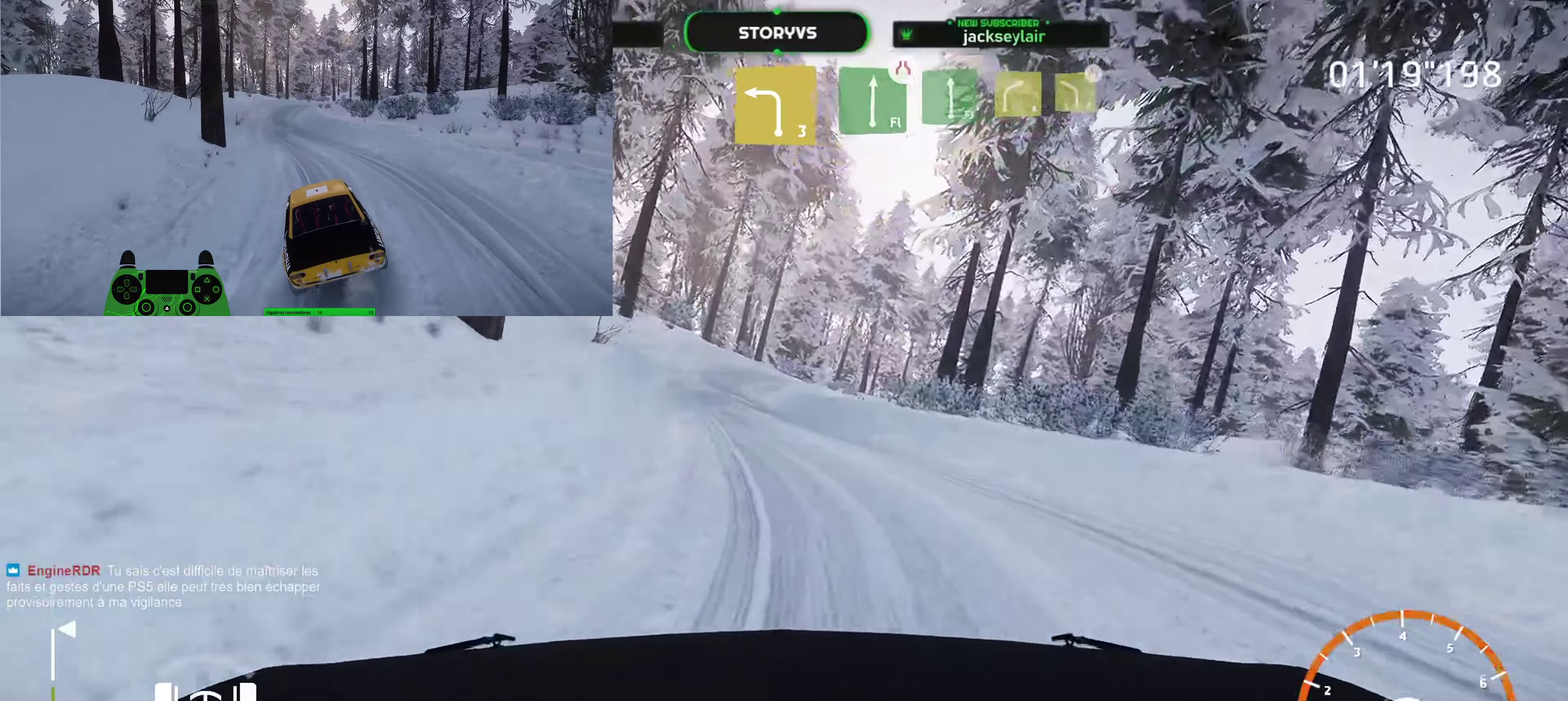
{"buttons": ["R2"], "left_stick": "center", "right_stick": "center", "button_events": []}
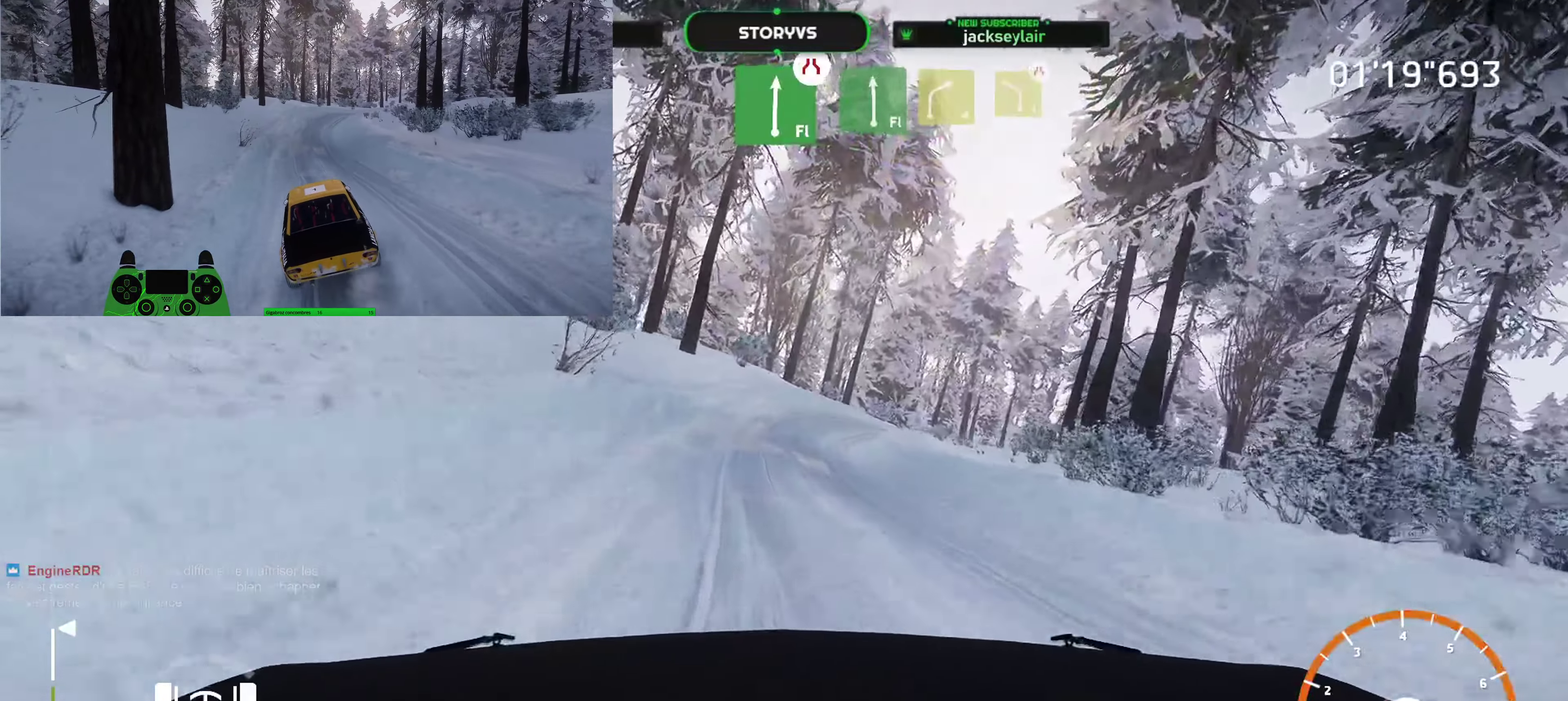
{"buttons": ["R2"], "left_stick": "right", "right_stick": "center", "button_events": []}
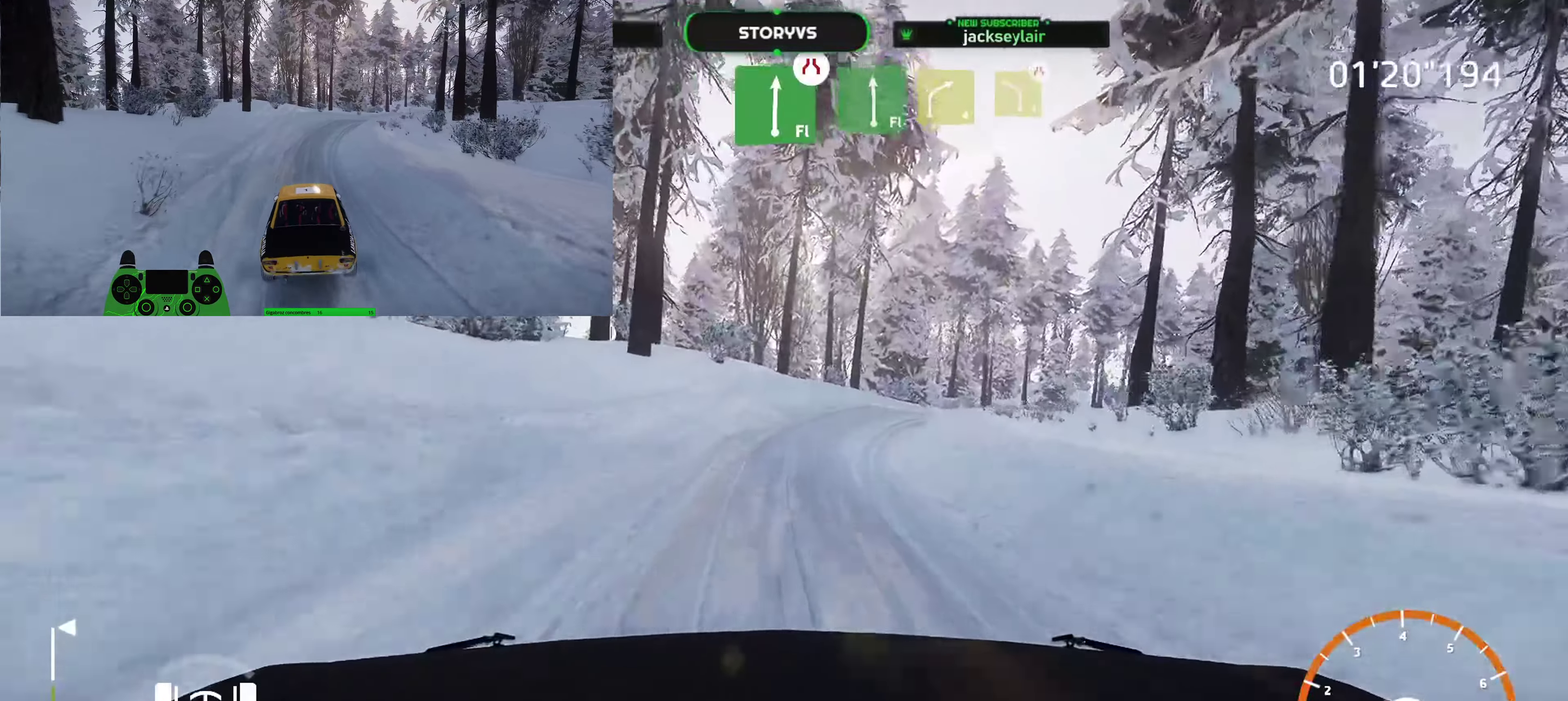
{"buttons": ["R2"], "left_stick": "right", "right_stick": "center", "button_events": []}
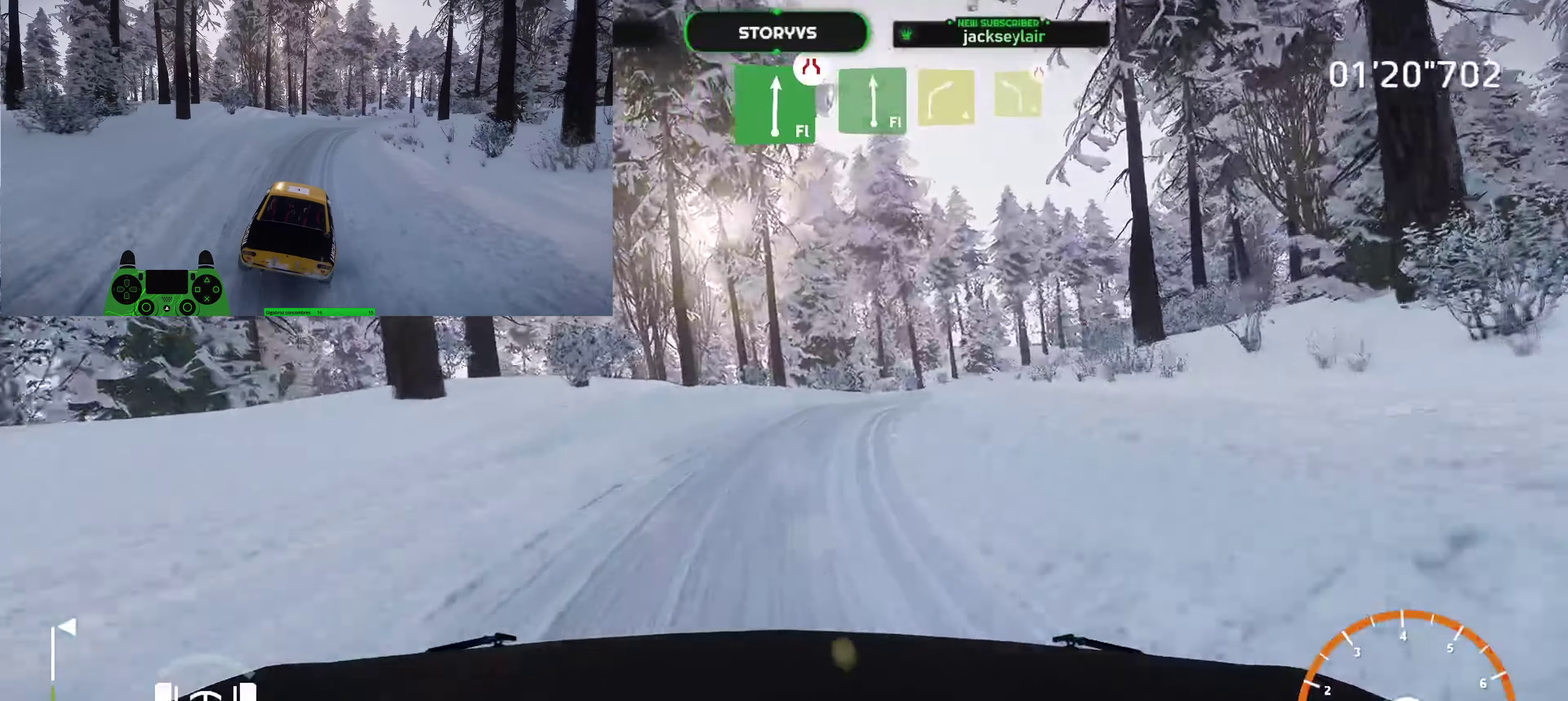
{"buttons": ["R2"], "left_stick": "center", "right_stick": "center", "button_events": []}
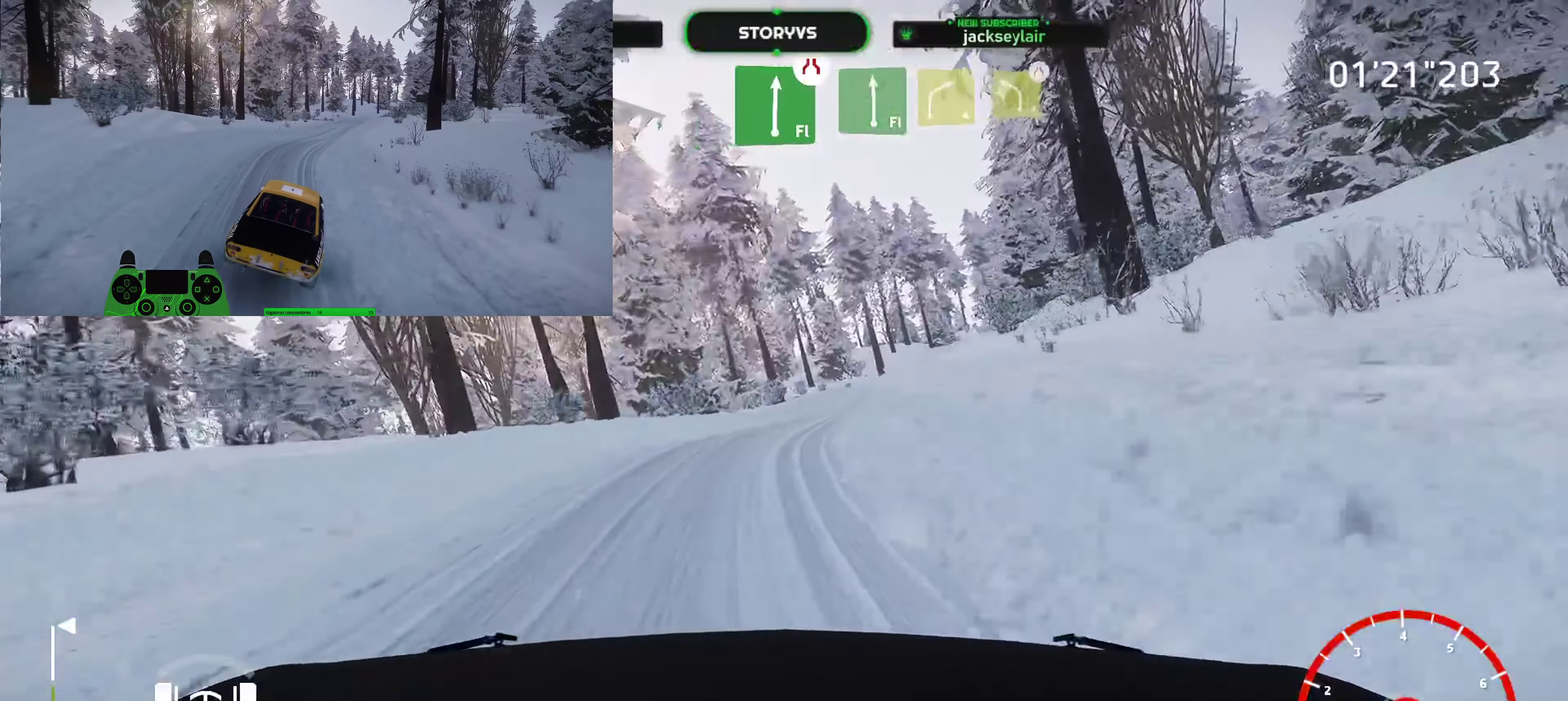
{"buttons": ["R2"], "left_stick": "right", "right_stick": "center", "button_events": []}
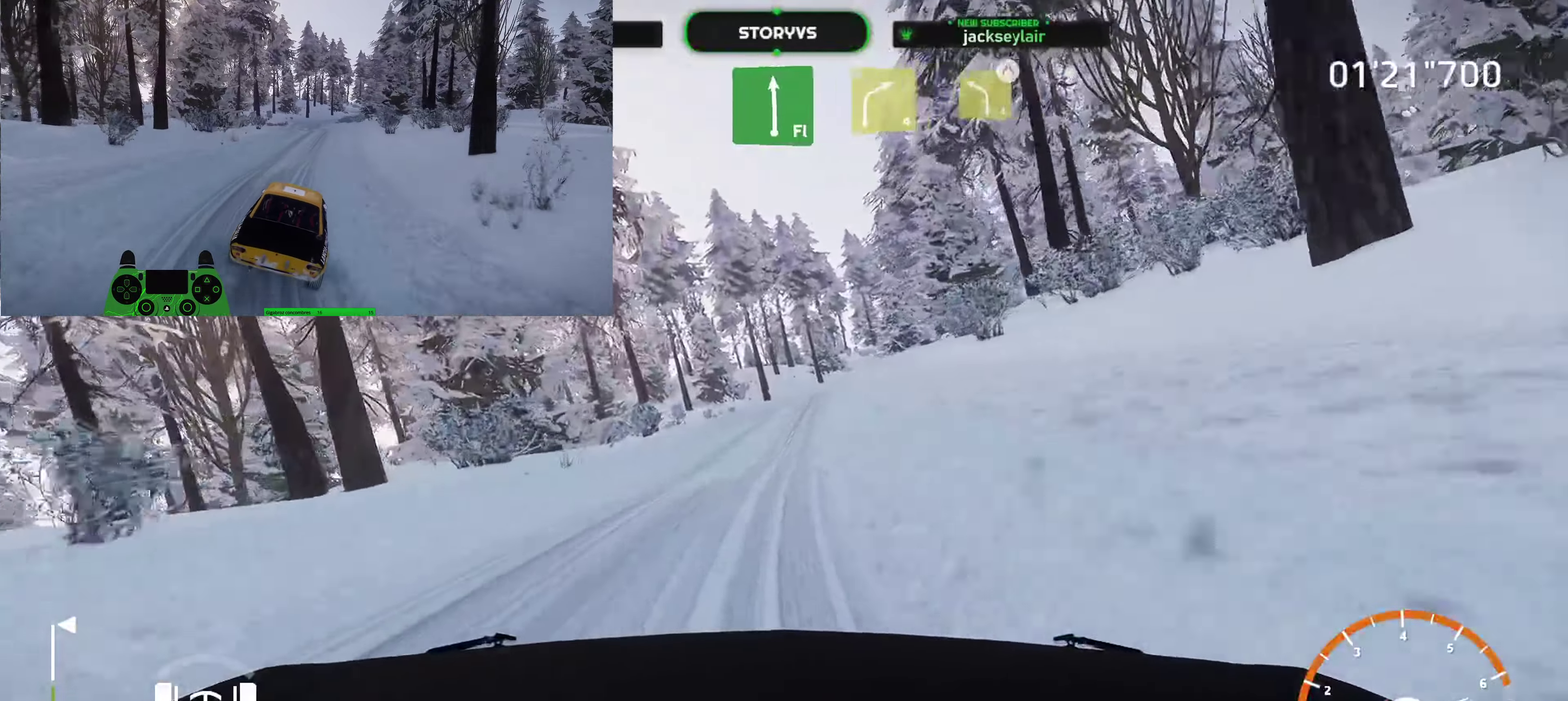
{"buttons": ["R2"], "left_stick": "down-left", "right_stick": "center", "button_events": []}
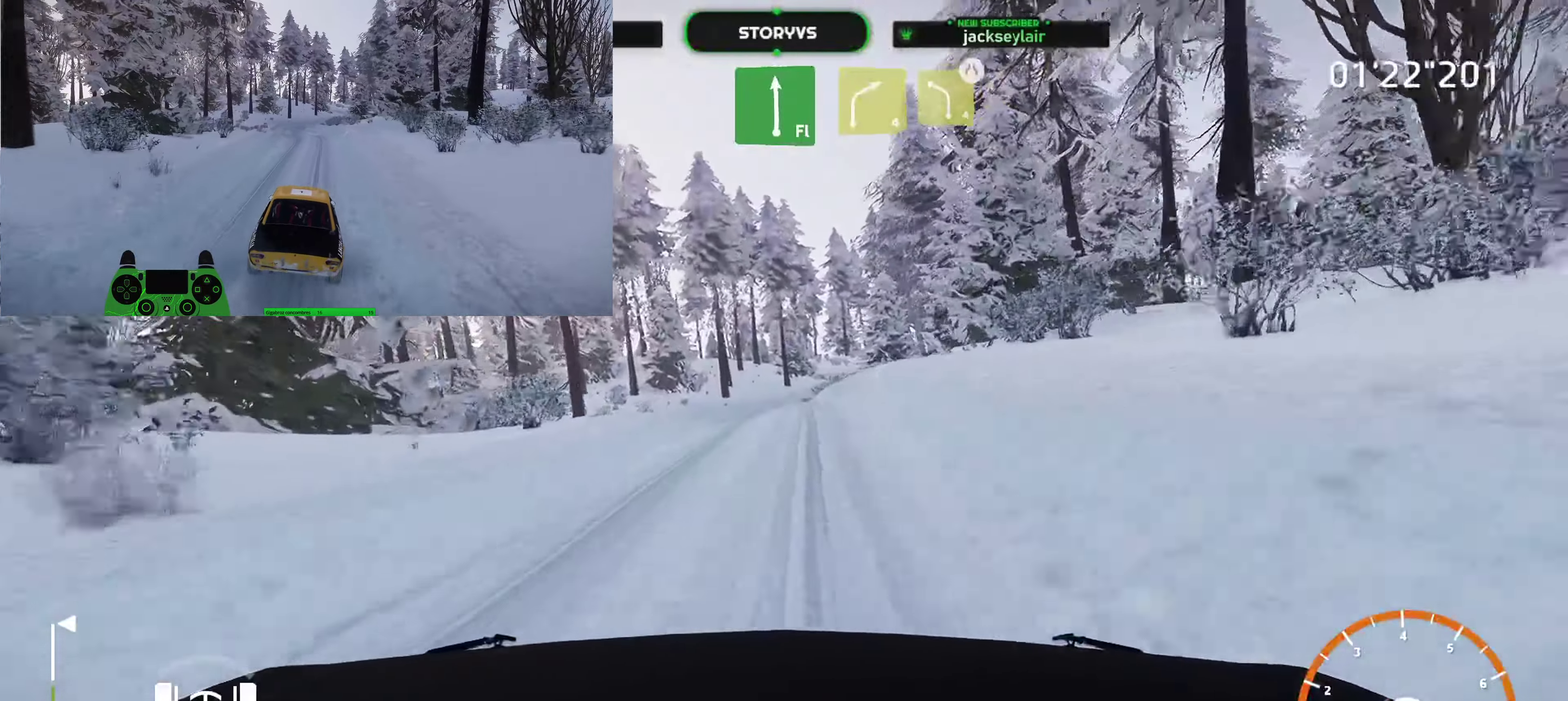
{"buttons": ["R2"], "left_stick": "down-left", "right_stick": "center", "button_events": []}
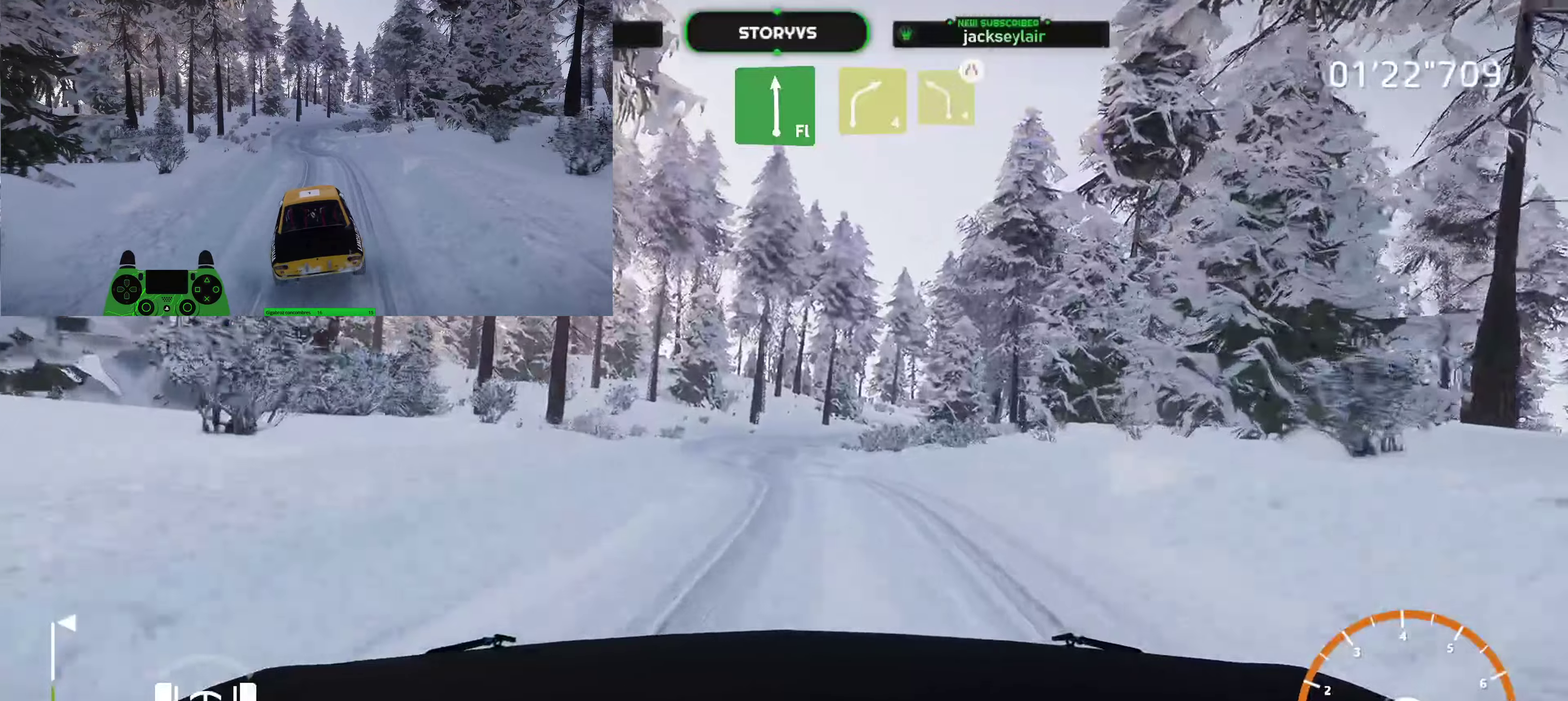
{"buttons": ["R2"], "left_stick": "down-left", "right_stick": "center", "button_events": []}
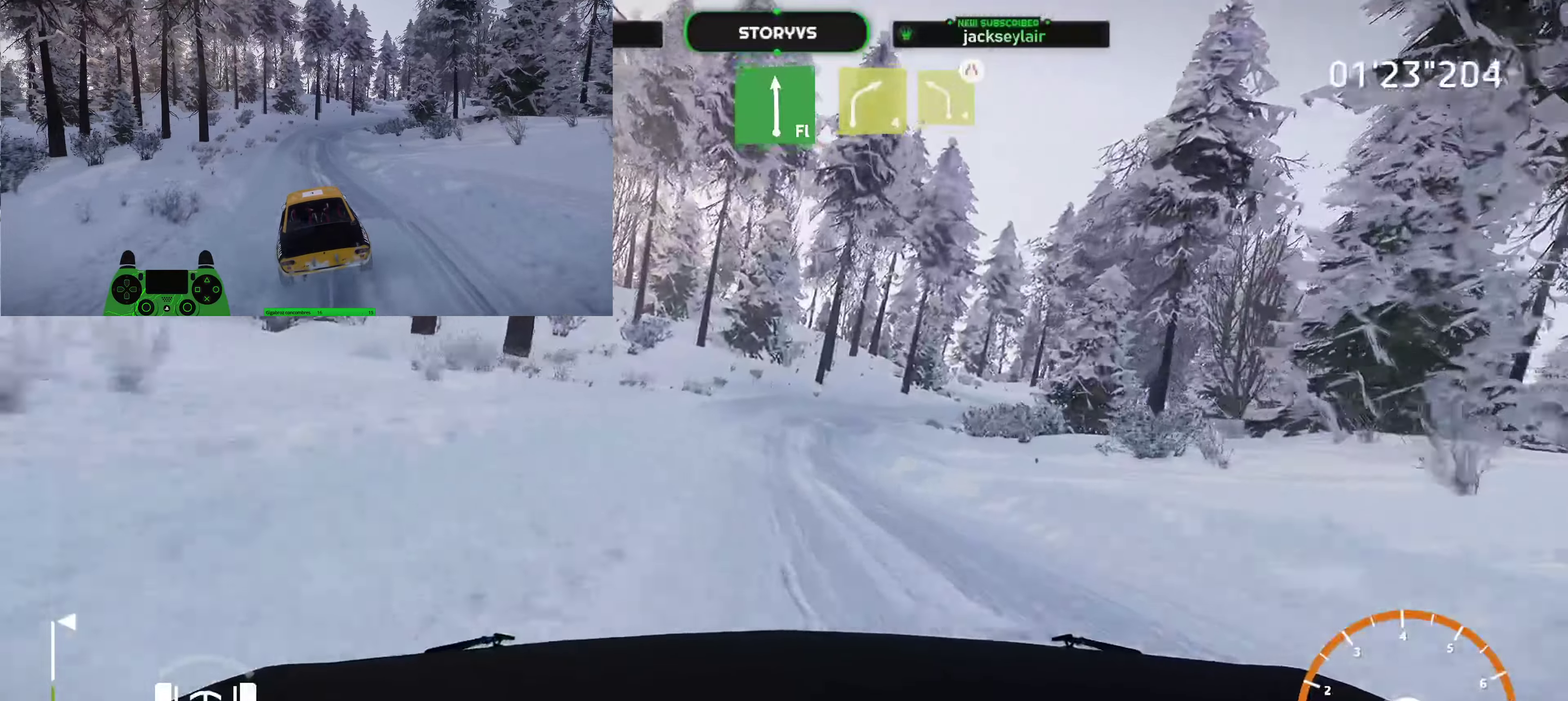
{"buttons": ["R2"], "left_stick": "right", "right_stick": "center", "button_events": []}
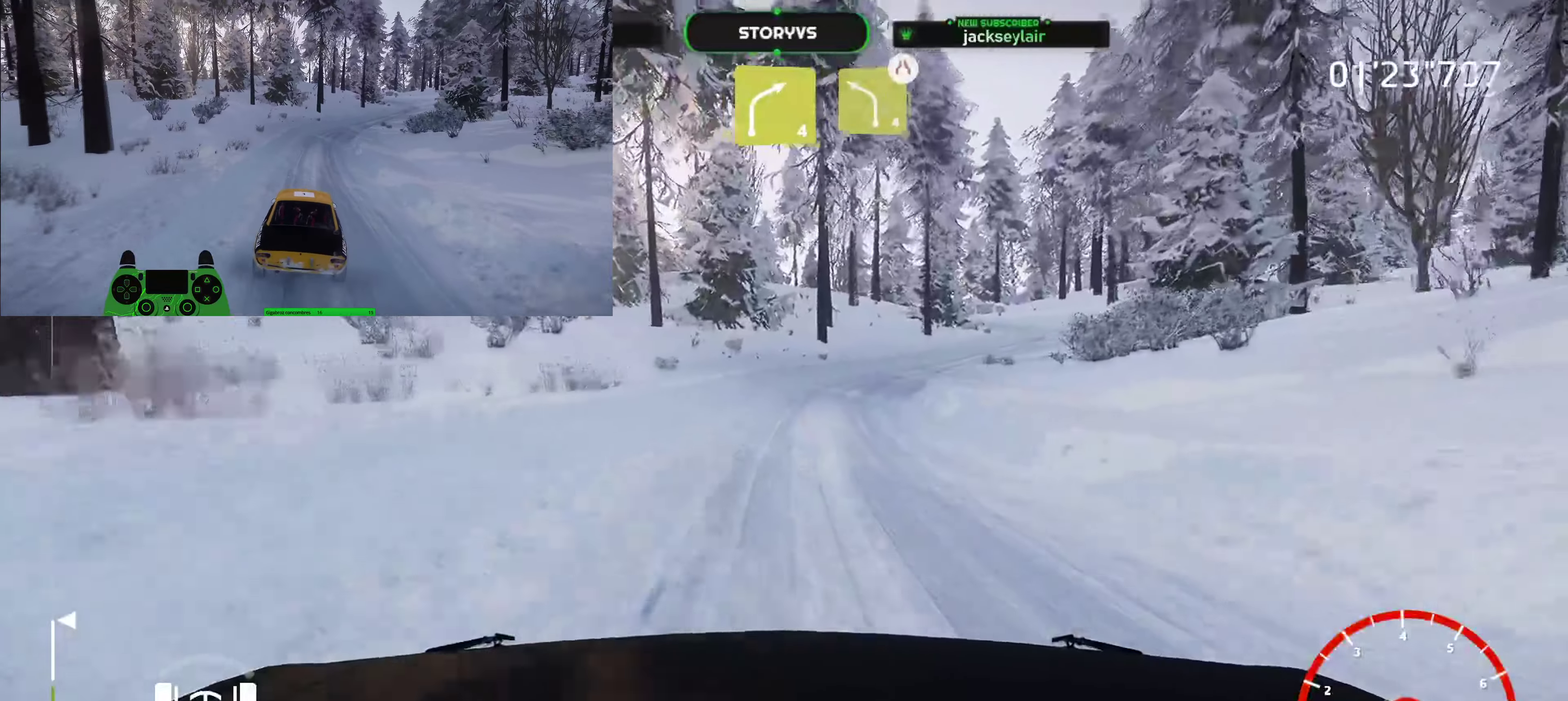
{"buttons": ["R2"], "left_stick": "center", "right_stick": "center", "button_events": [[167, "L2", "down"], [217, "R2", "up"], [467, "L2", "up"], [501, "R2", "down"]]}
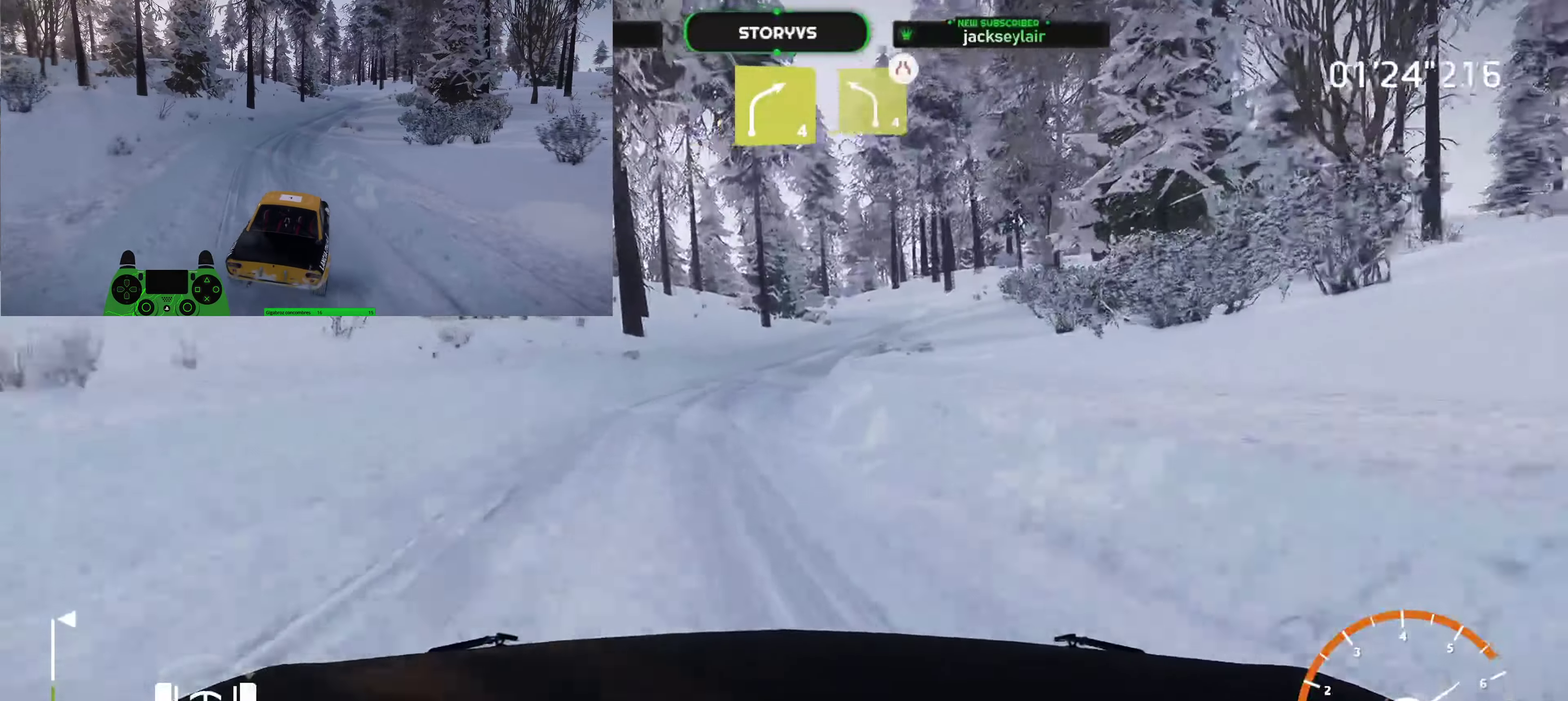
{"buttons": ["R2"], "left_stick": "center", "right_stick": "center", "button_events": [[150, "R2", "up"], [266, "R2", "down"]]}
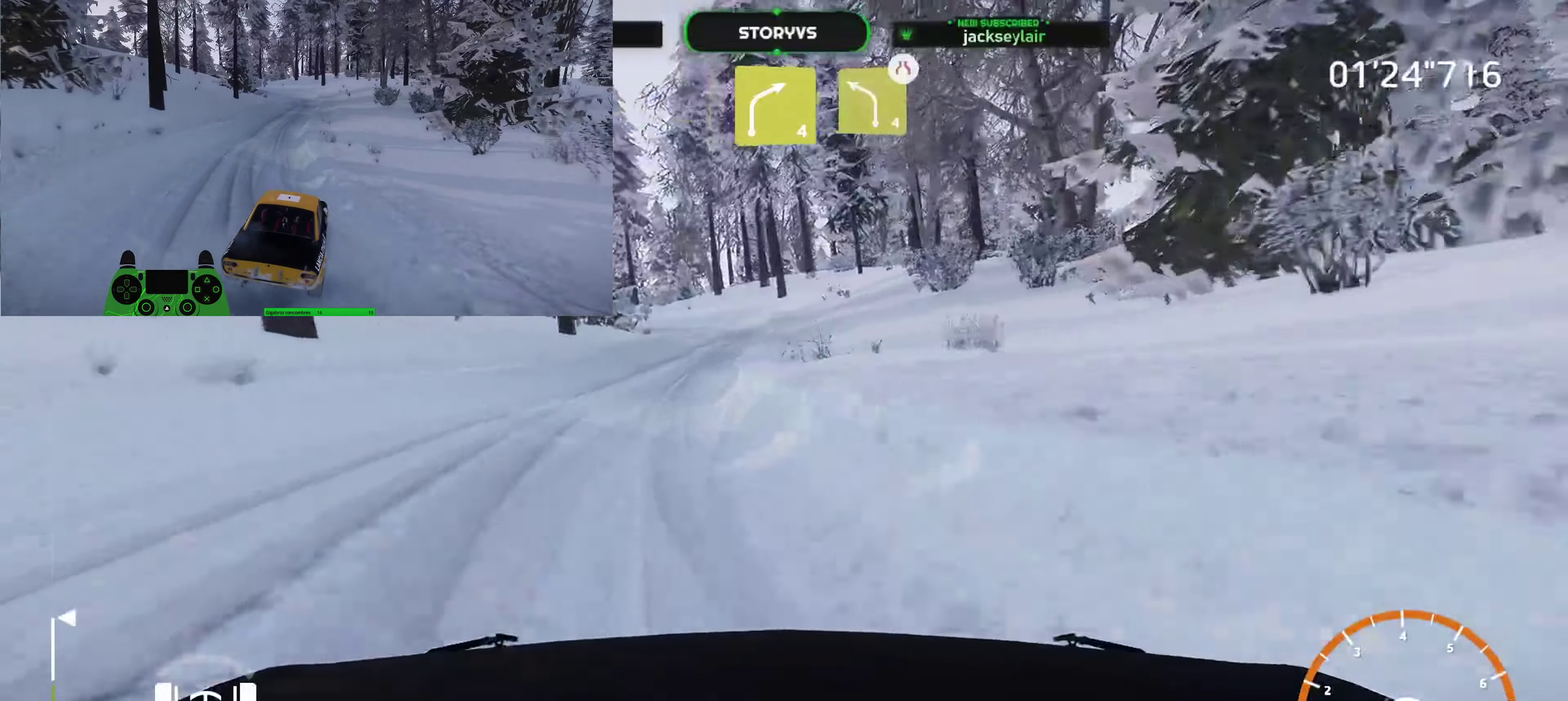
{"buttons": ["R2"], "left_stick": "center", "right_stick": "center", "button_events": []}
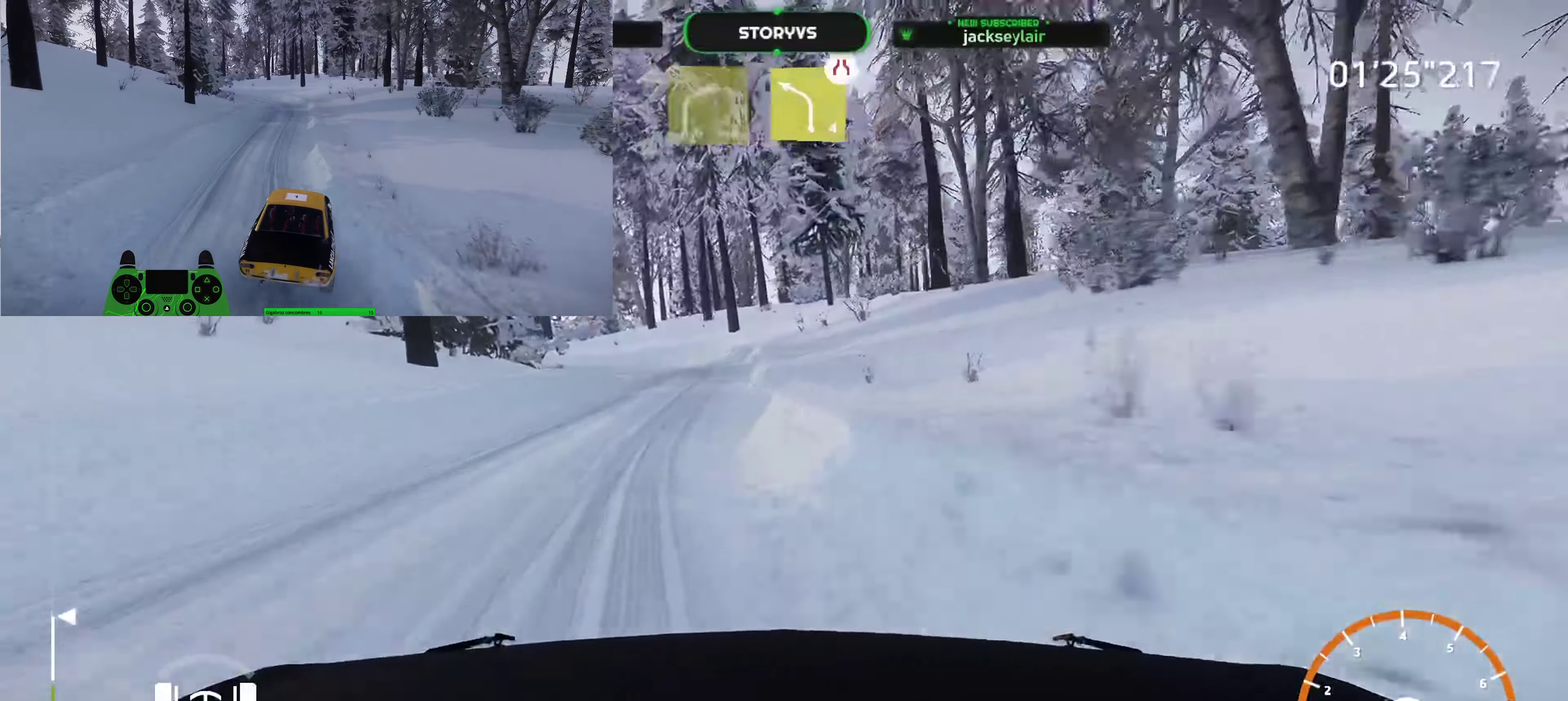
{"buttons": ["L2", "R2"], "left_stick": "down-left", "right_stick": "center", "button_events": [[467, "L2", "down"]]}
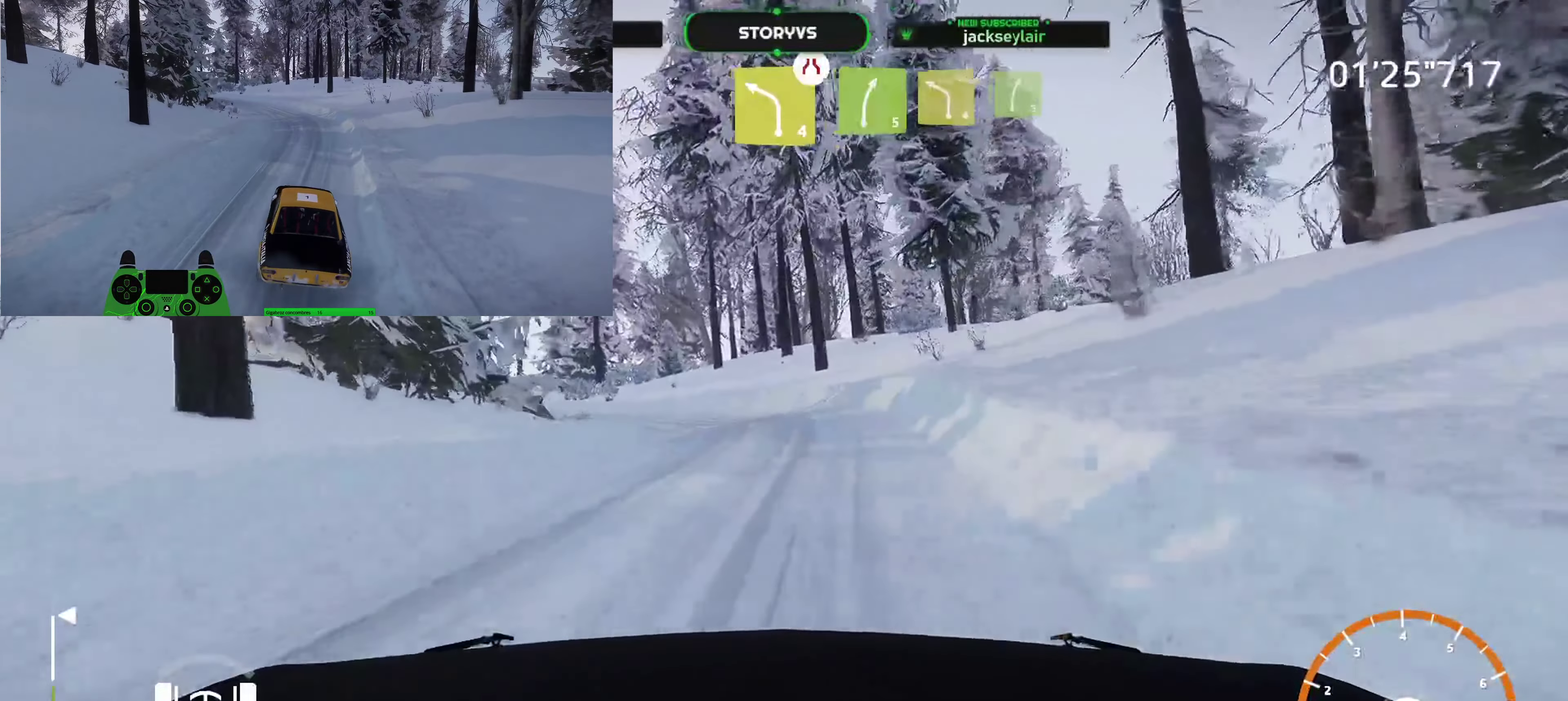
{"buttons": ["R2"], "left_stick": "center", "right_stick": "center", "button_events": [[50, "R2", "up"], [434, "L2", "up"], [484, "R2", "down"]]}
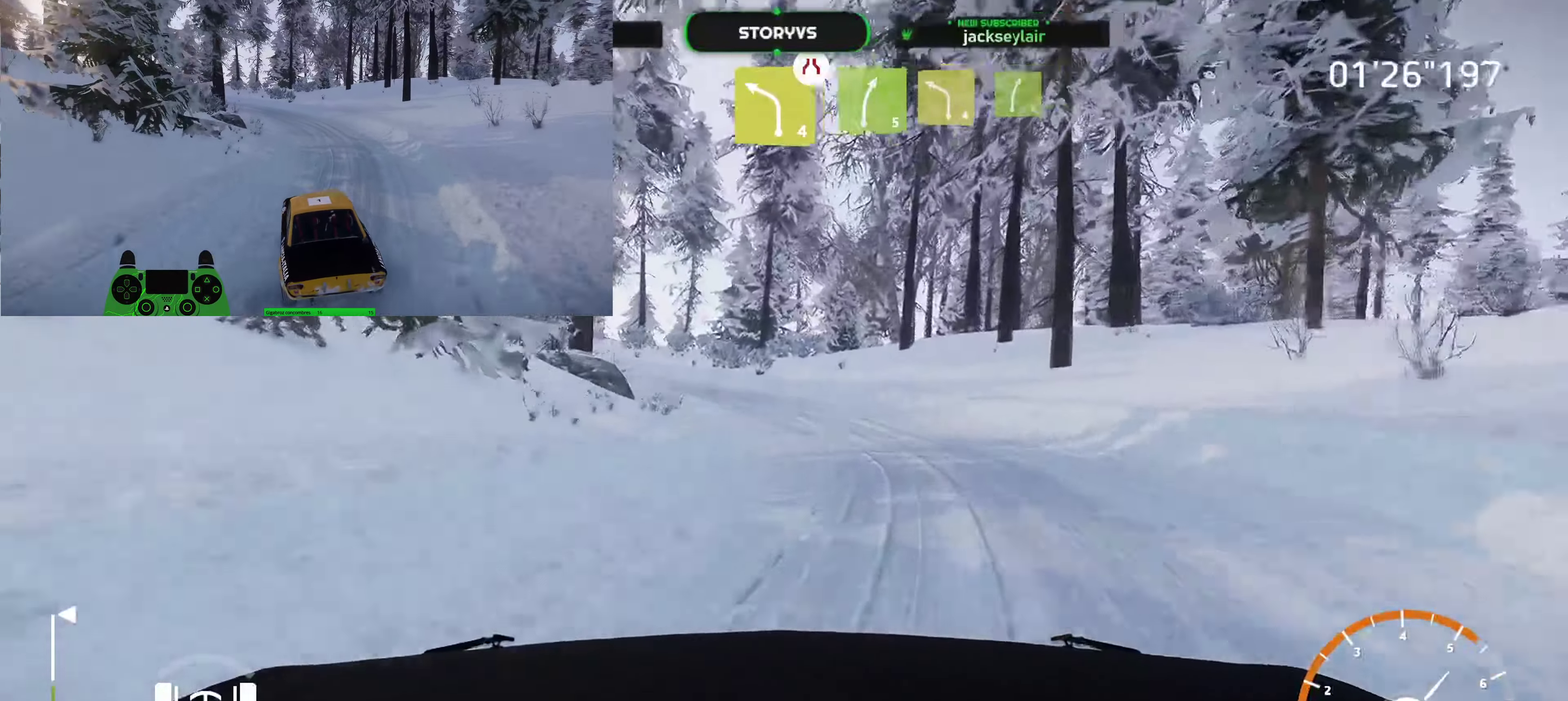
{"buttons": ["L2"], "left_stick": "down-left", "right_stick": "center", "button_events": [[367, "L2", "down"], [384, "R2", "up"]]}
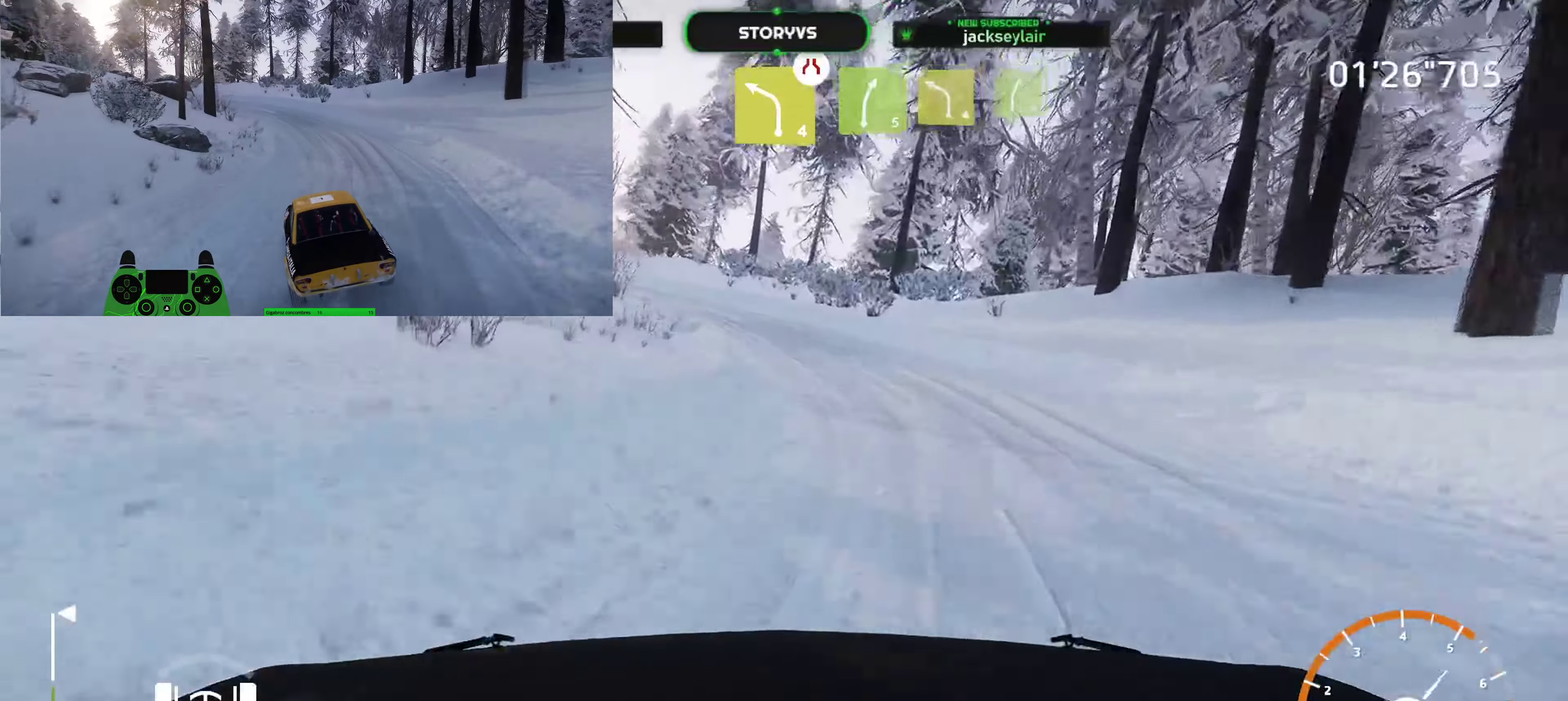
{"buttons": ["R2"], "left_stick": "down-left", "right_stick": "center", "button_events": [[34, "CROSS", "down"], [151, "CROSS", "up"], [351, "L2", "up"], [501, "R2", "down"]]}
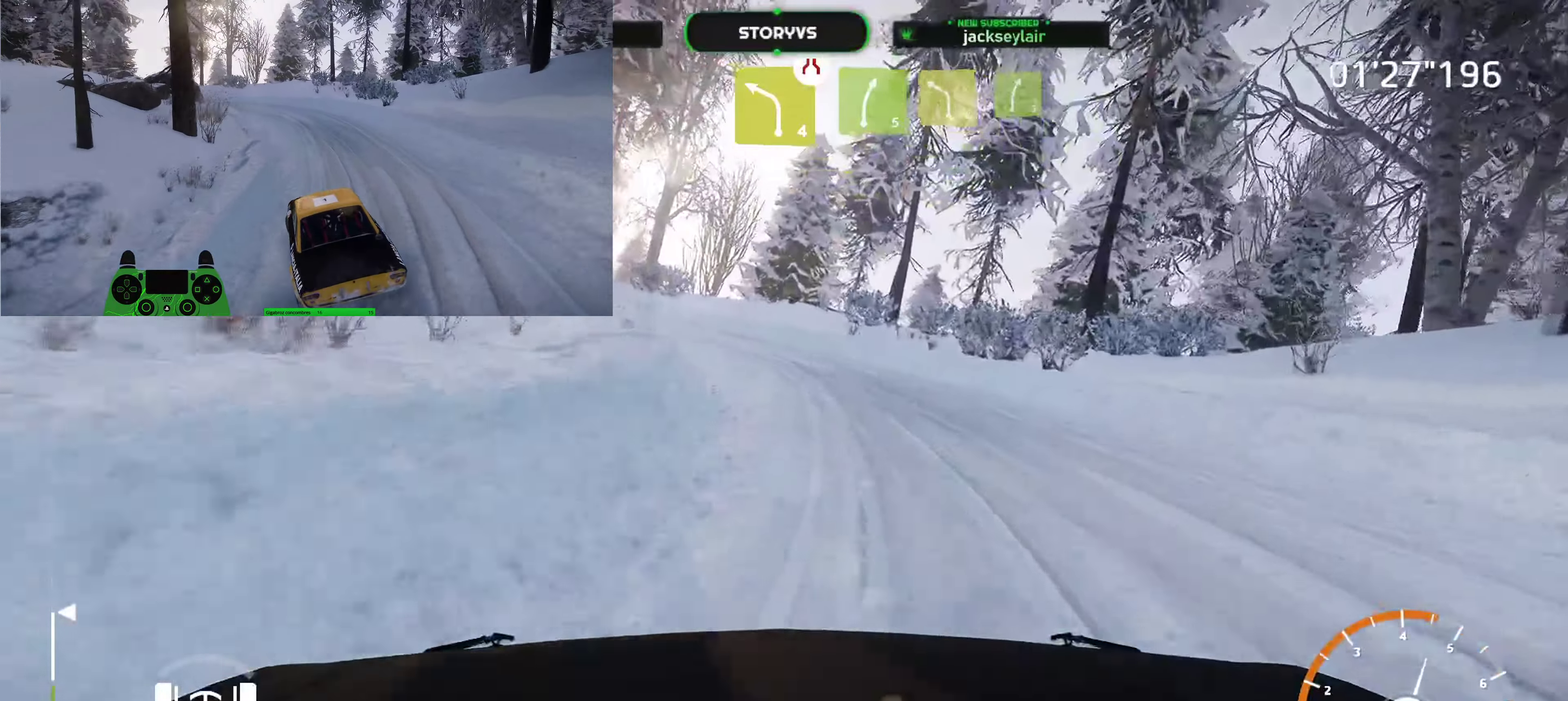
{"buttons": ["R2"], "left_stick": "down-left", "right_stick": "center", "button_events": []}